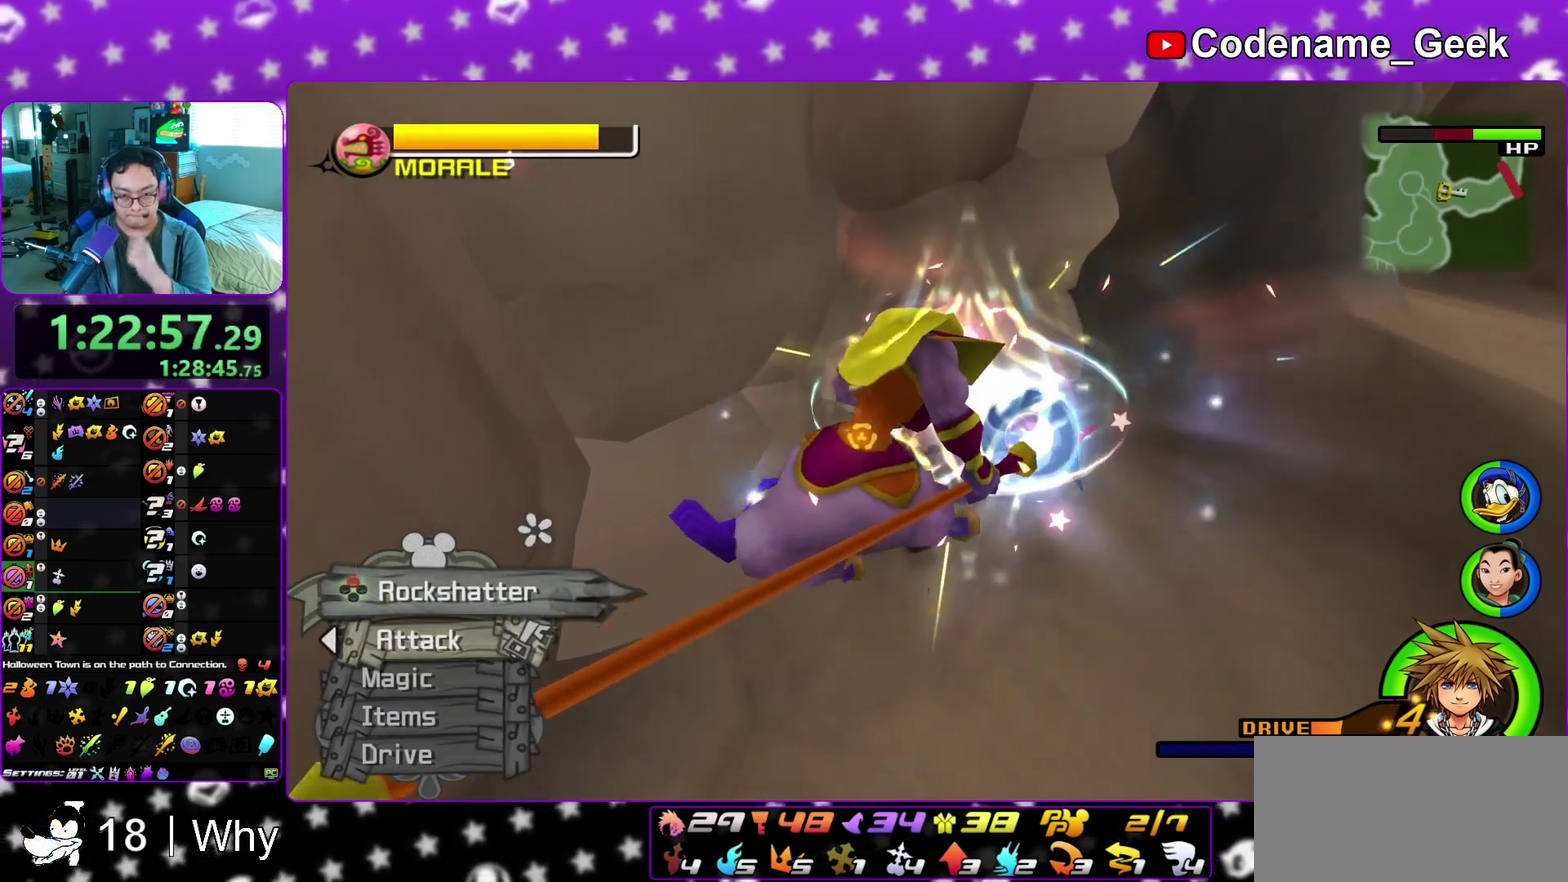
Gameplay with a controller (Nintendo layout); each line is a JSON object with the inputs held at the frame after it (dt_ms = milliseconds from this image to that frame). "events" lists button and stick changes between this image and that frame as [ms after this image, input, new state], when the widget could be followed in between. This overlay highlights the sticks when they move; stick clicks (L3 R3) are not distinguishable. Not read: L3 R3 SELECT START.
{"dt_ms": 400, "buttons": [], "left_stick": "center", "right_stick": "down", "events": [[100, "X", "down"], [167, "X", "up"], [267, "X", "down"], [383, "X", "up"]]}
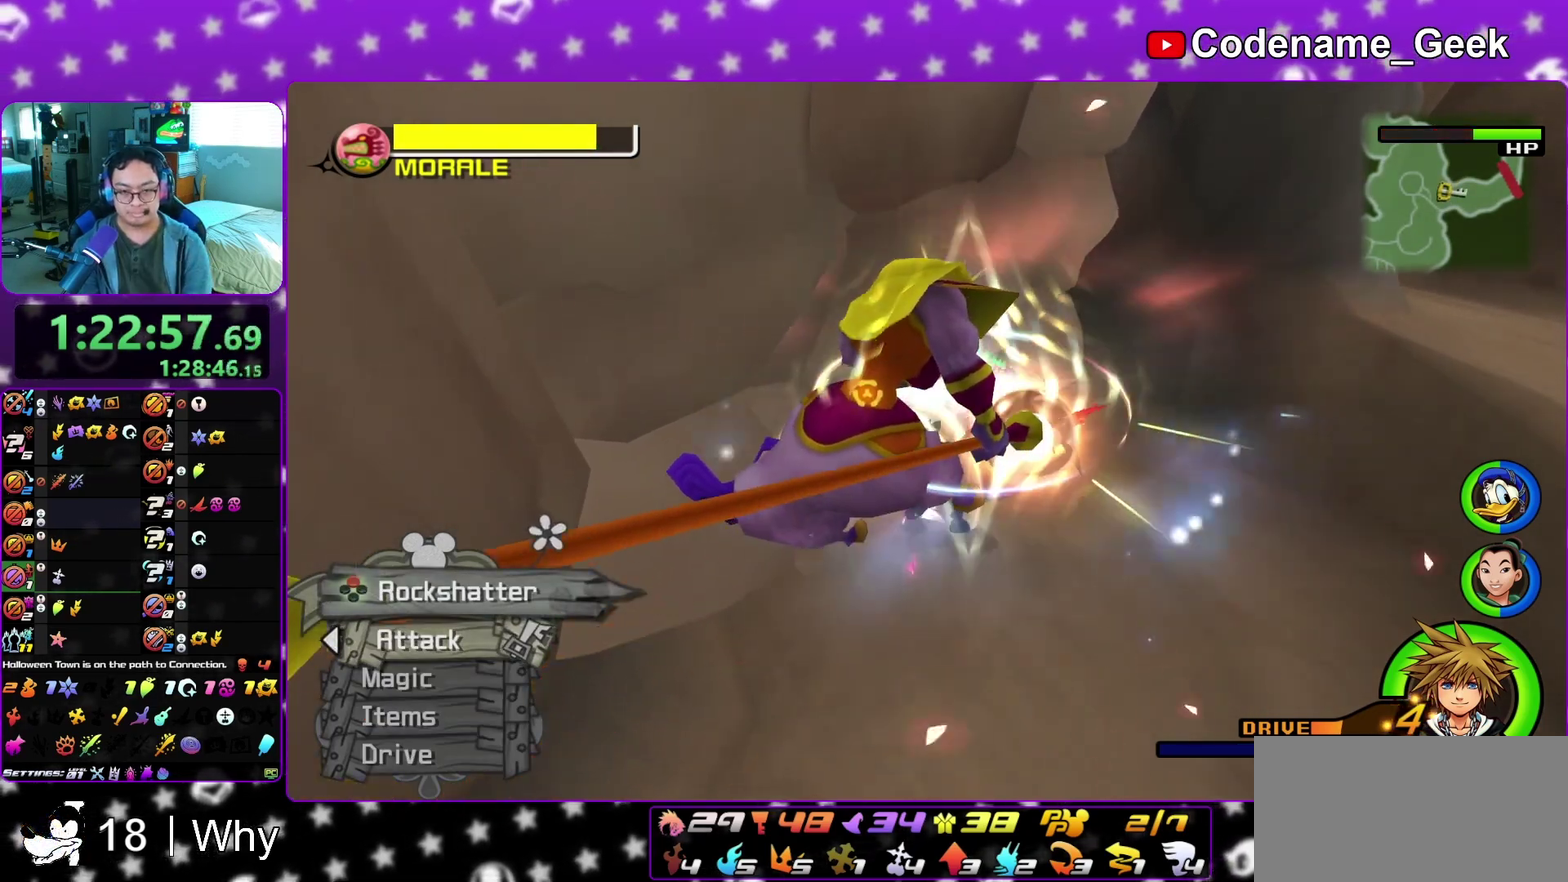
{"dt_ms": 600, "buttons": ["B"], "left_stick": "down", "right_stick": "center", "events": [[67, "X", "down"], [167, "X", "up"], [167, "left_stick", "down"], [167, "right_stick", "center"], [317, "A", "down"], [383, "A", "up"], [383, "B", "down"], [433, "B", "up"], [483, "A", "down"], [533, "A", "up"], [533, "B", "down"]]}
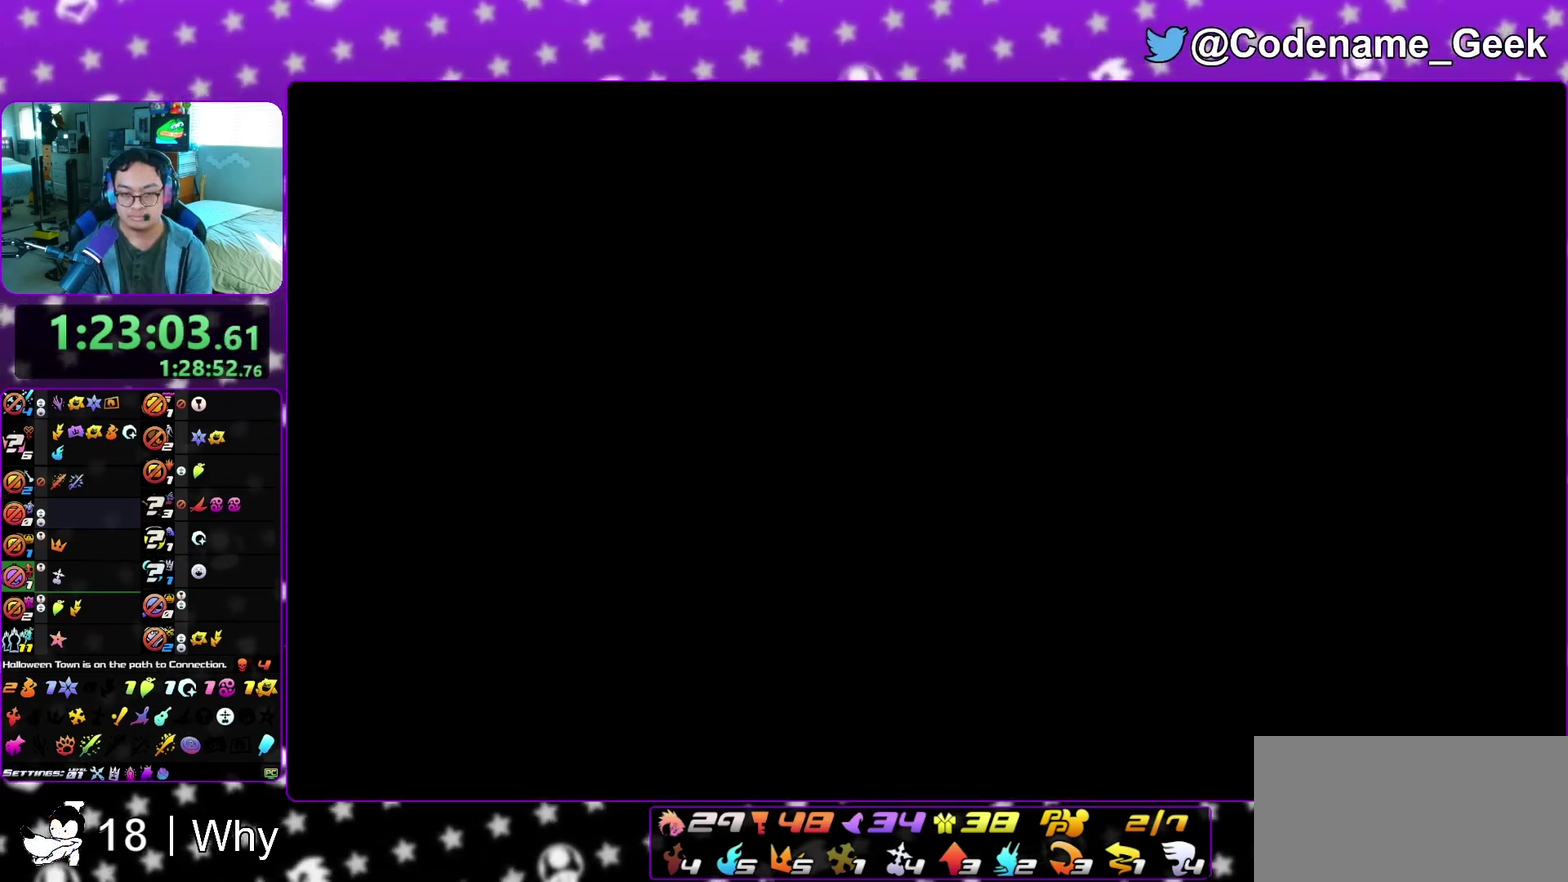
{"dt_ms": 400, "buttons": ["B"], "left_stick": "center", "right_stick": "center"}
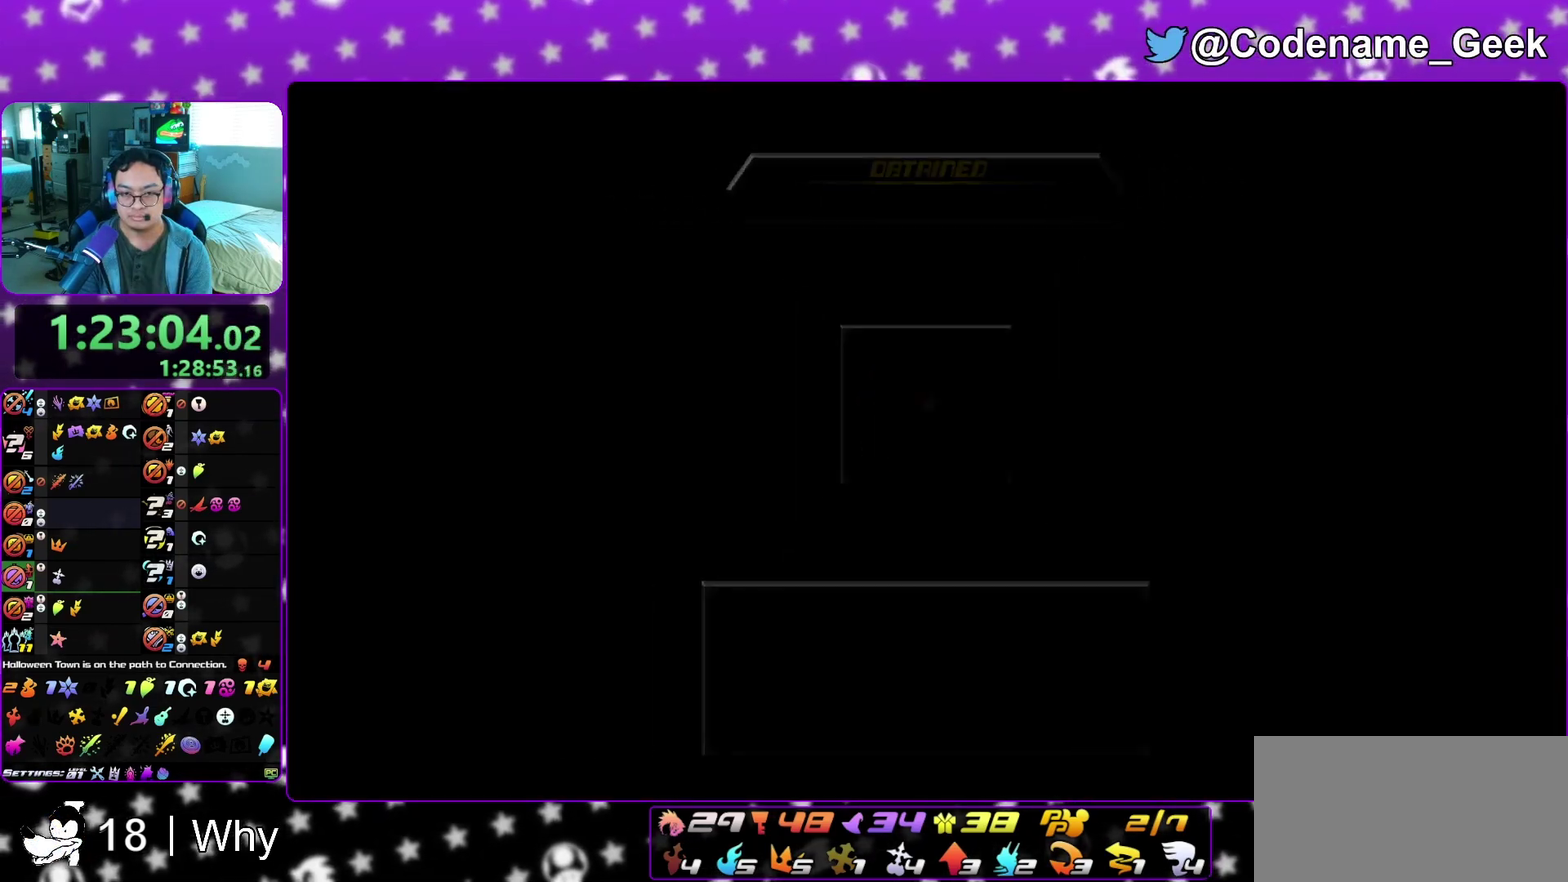
{"dt_ms": 600, "buttons": [], "left_stick": "up", "right_stick": "center"}
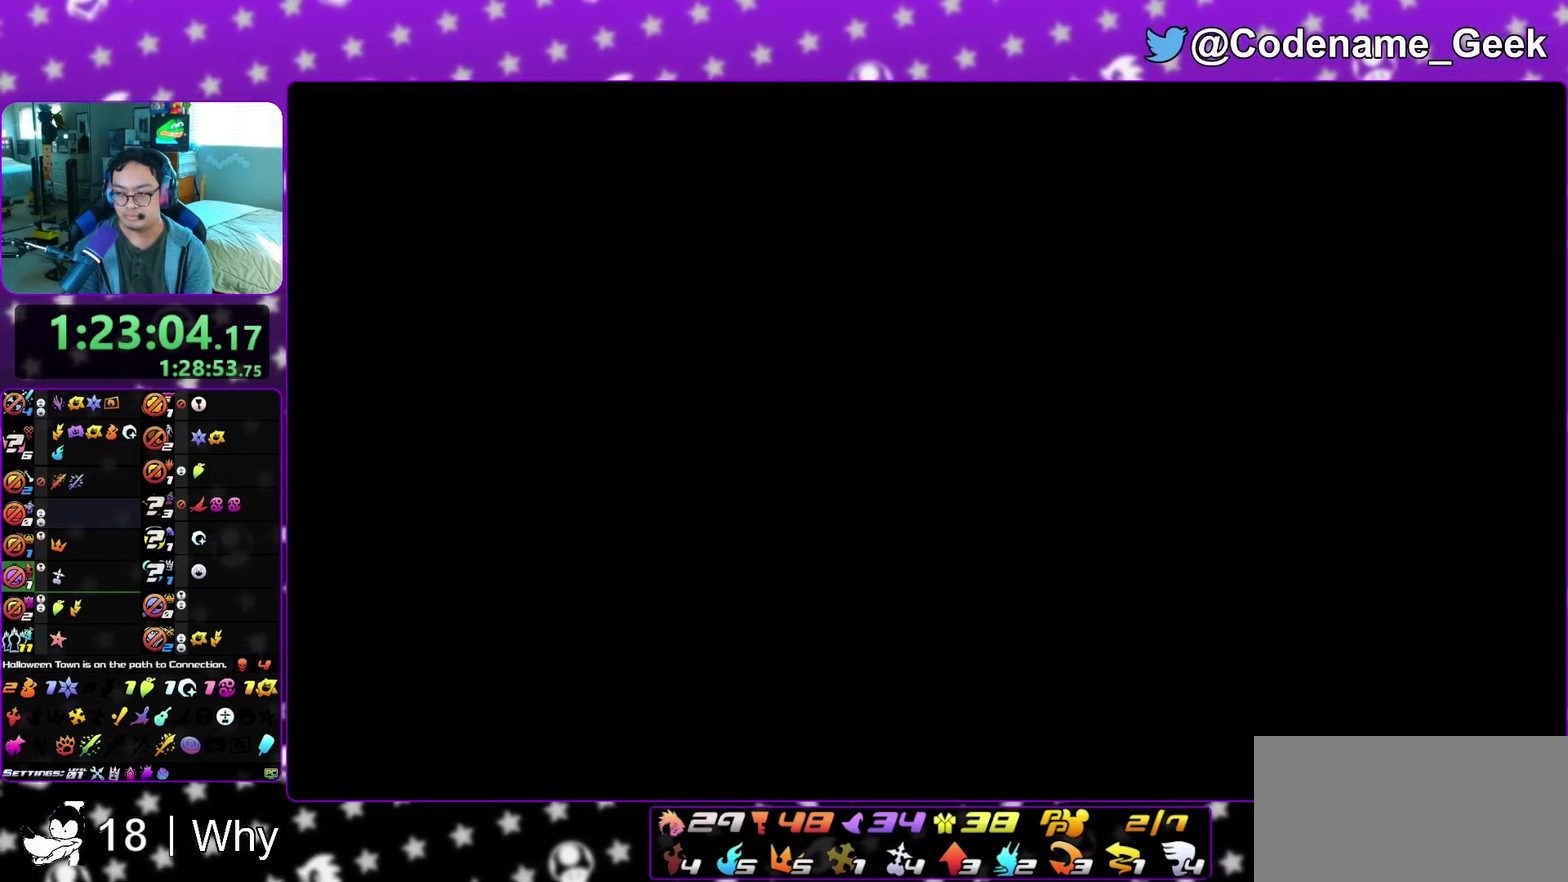
{"dt_ms": 300, "buttons": [], "left_stick": "up-left", "right_stick": "center", "events": [[67, "left_stick", "up-left"], [150, "left_stick", "up-right"], [217, "left_stick", "up"], [267, "left_stick", "up-left"]]}
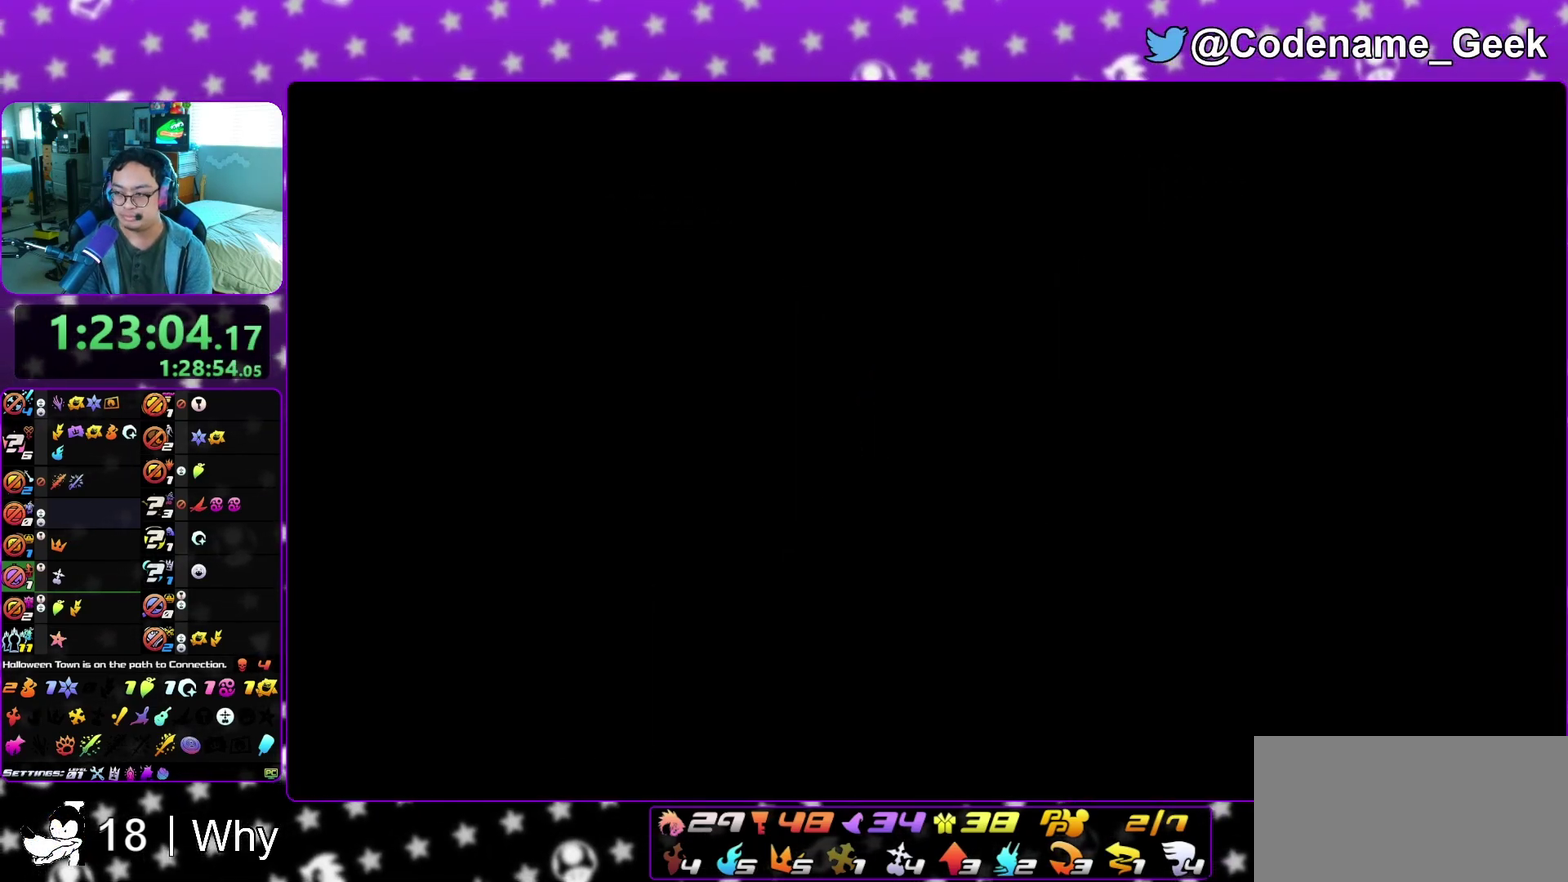
{"dt_ms": 800, "buttons": ["B"], "left_stick": "up", "right_stick": "center", "events": [[33, "left_stick", "up-right"], [100, "B", "down"], [133, "left_stick", "up"], [167, "B", "up"], [250, "B", "down"], [350, "B", "up"], [417, "B", "down"], [500, "B", "up"], [583, "B", "down"], [650, "B", "up"], [733, "B", "down"]]}
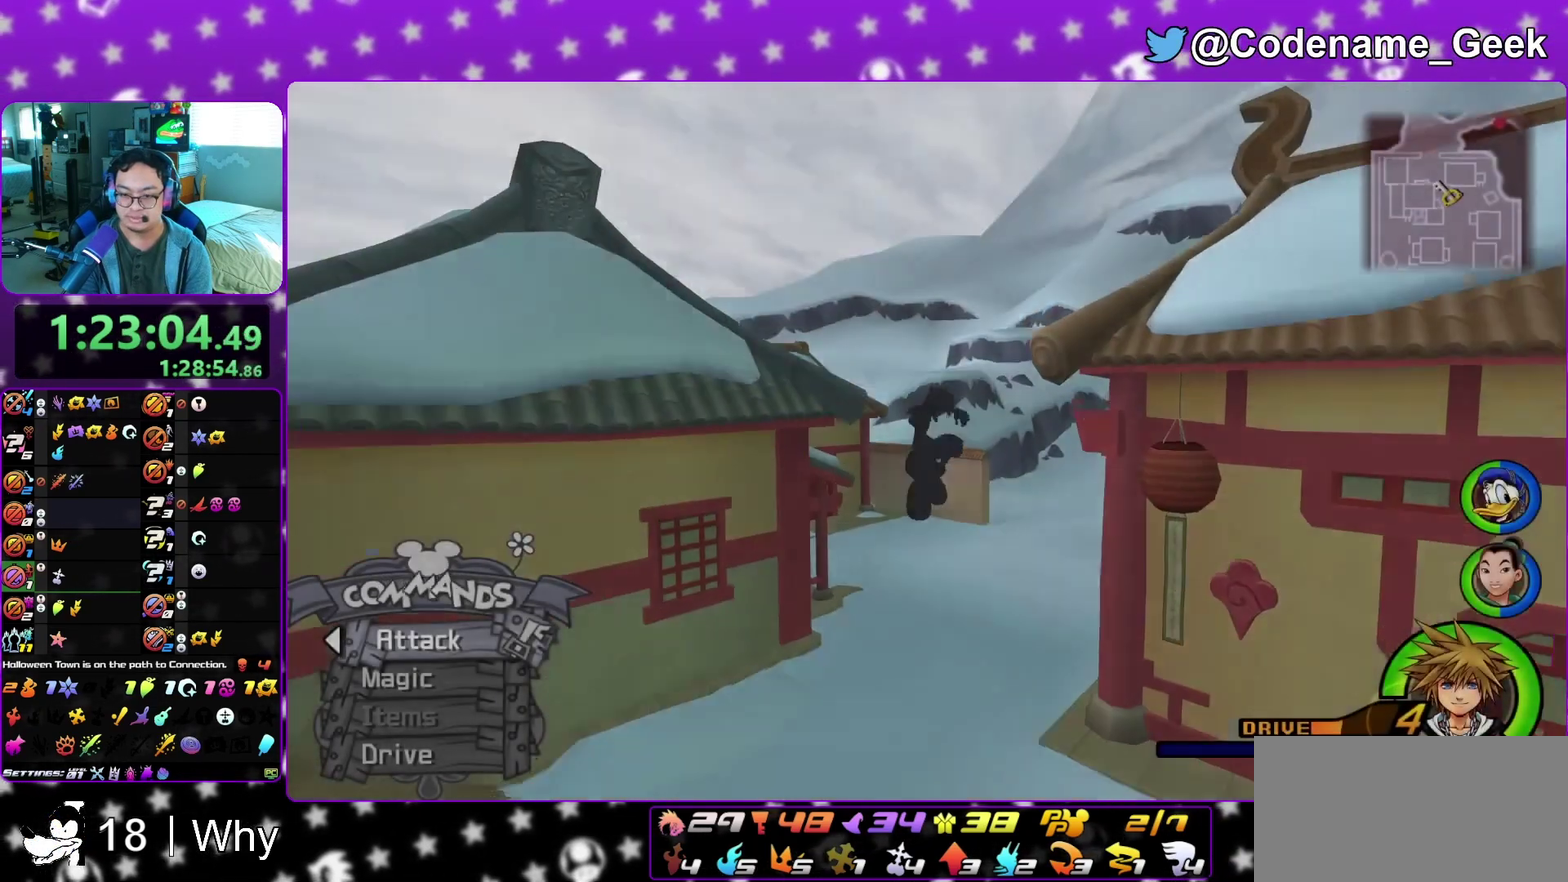
{"dt_ms": 400, "buttons": ["Y"], "left_stick": "up-right", "right_stick": "down-right", "events": [[50, "B", "up"], [83, "Y", "down"], [100, "left_stick", "up-right"], [200, "right_stick", "down-right"]]}
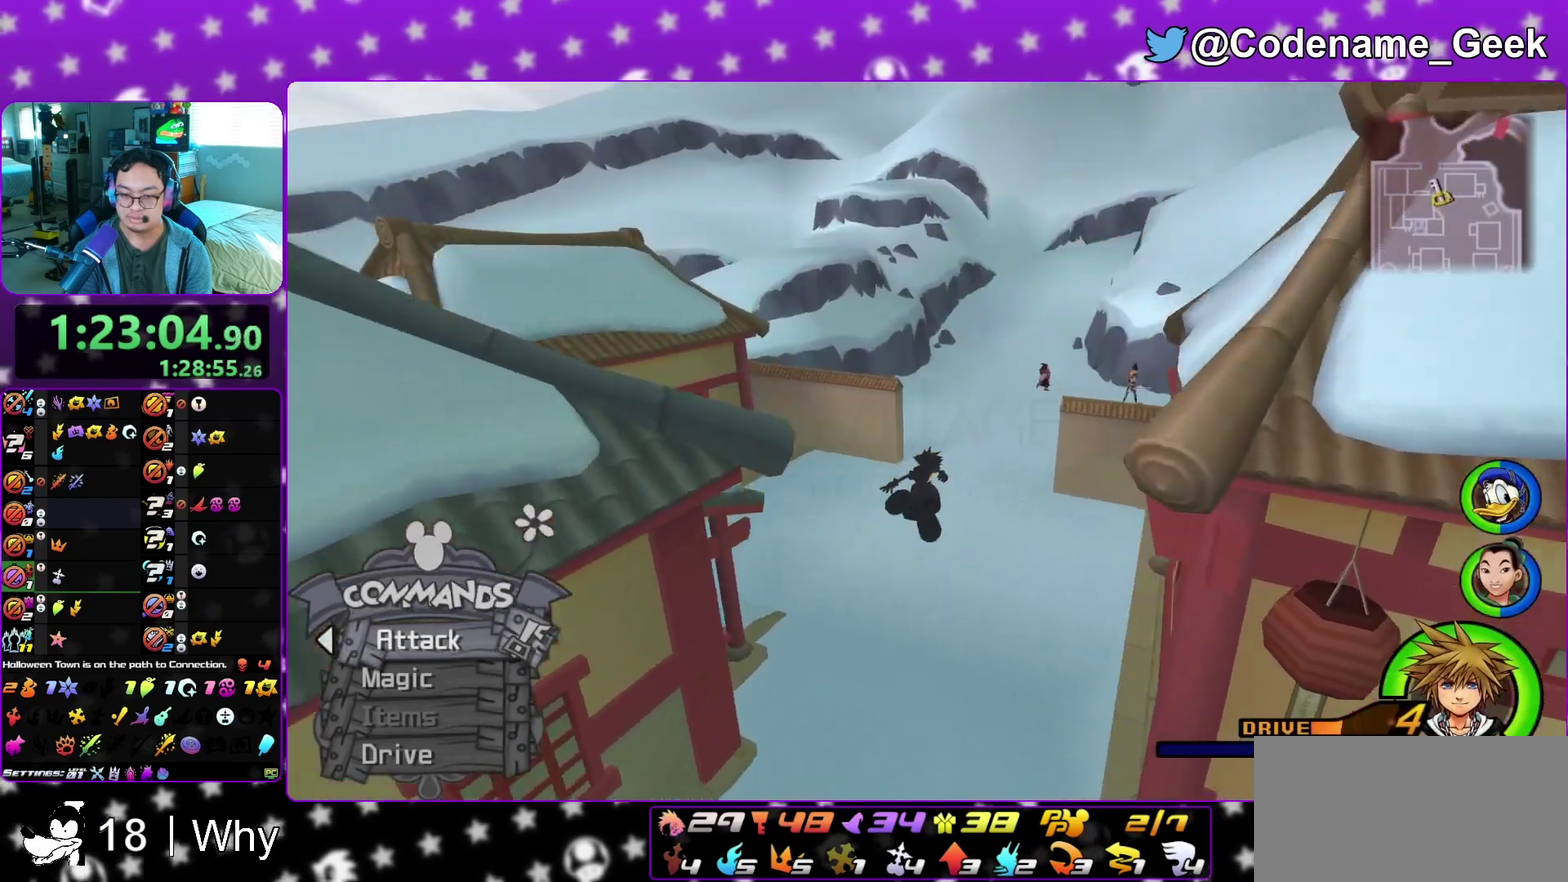
{"dt_ms": 500, "buttons": ["Y"], "left_stick": "up-right", "right_stick": "right", "events": [[17, "right_stick", "center"], [400, "right_stick", "right"]]}
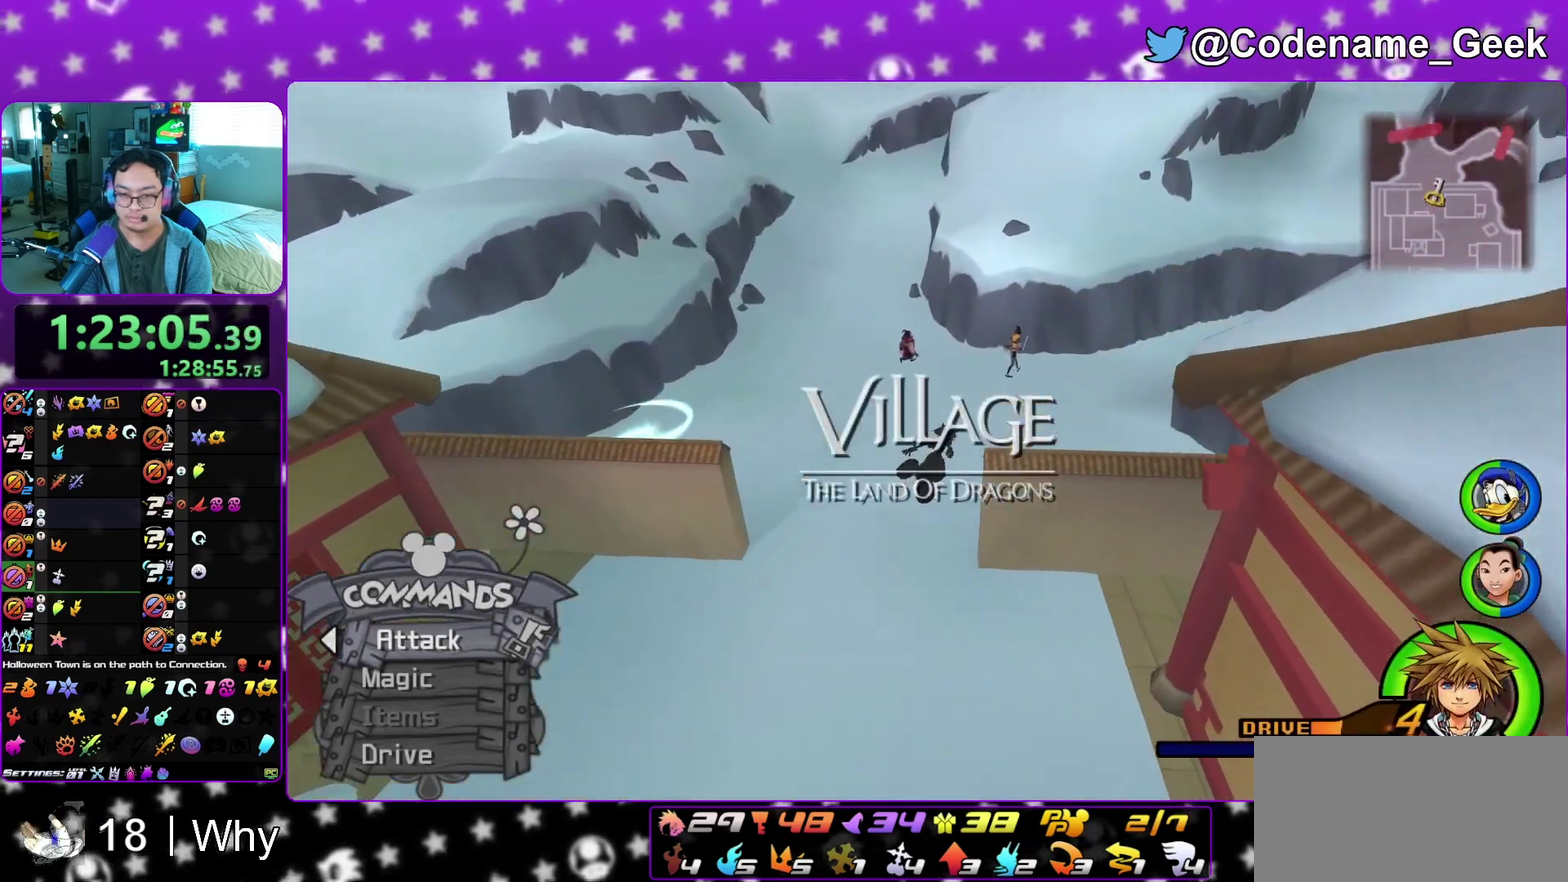
{"dt_ms": 500, "buttons": ["Y"], "left_stick": "up", "right_stick": "center", "events": [[233, "right_stick", "center"], [250, "left_stick", "up"]]}
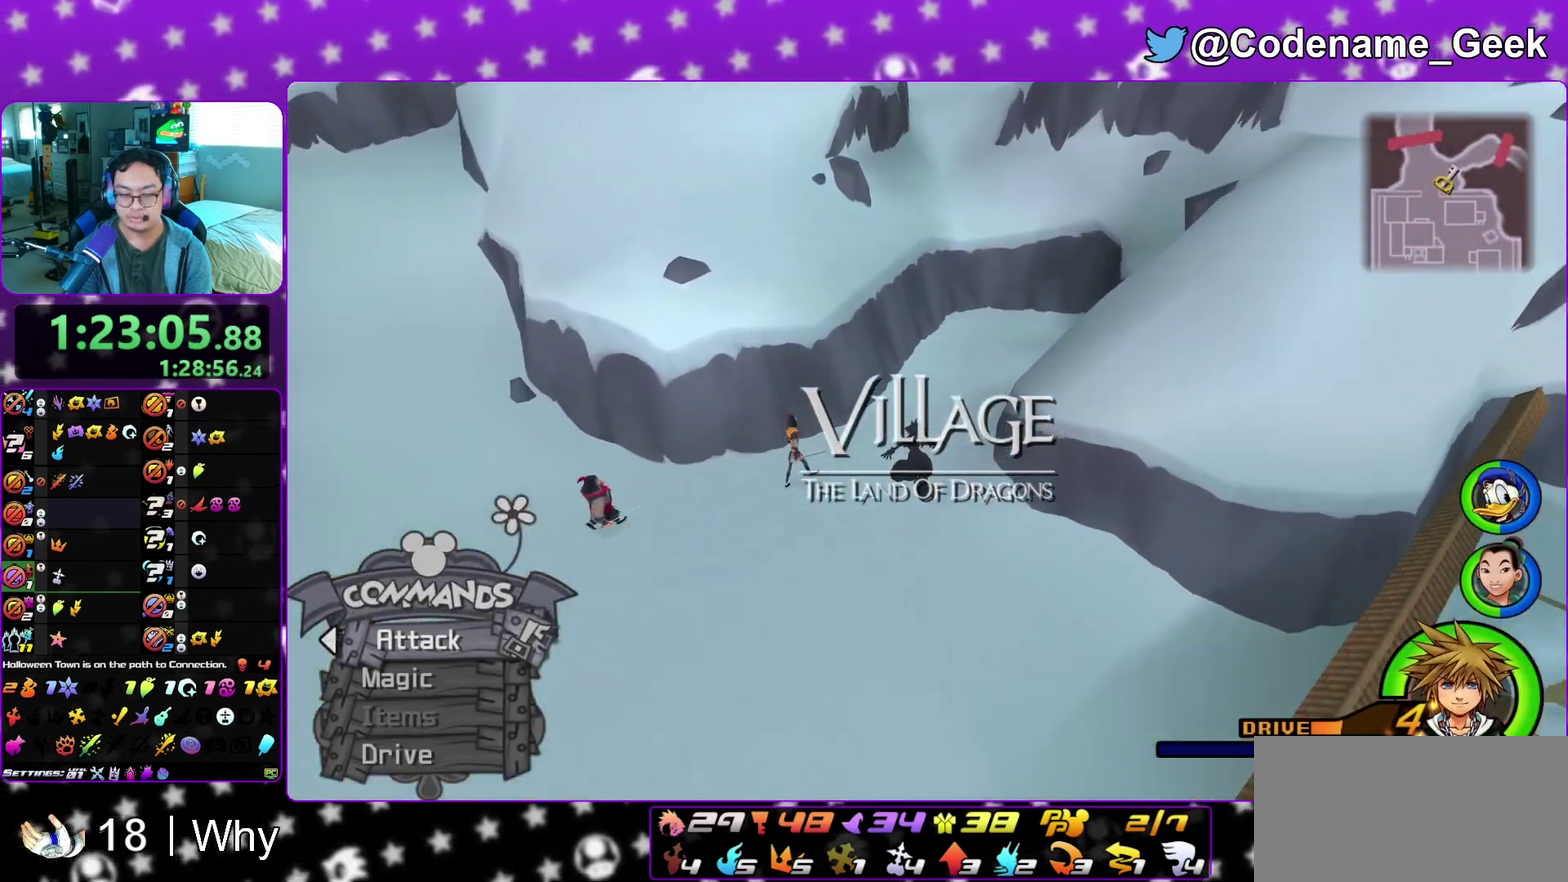
{"dt_ms": 300, "buttons": ["Y"], "left_stick": "up-right", "right_stick": "center", "events": [[50, "right_stick", "right"], [167, "left_stick", "up-right"], [217, "right_stick", "center"]]}
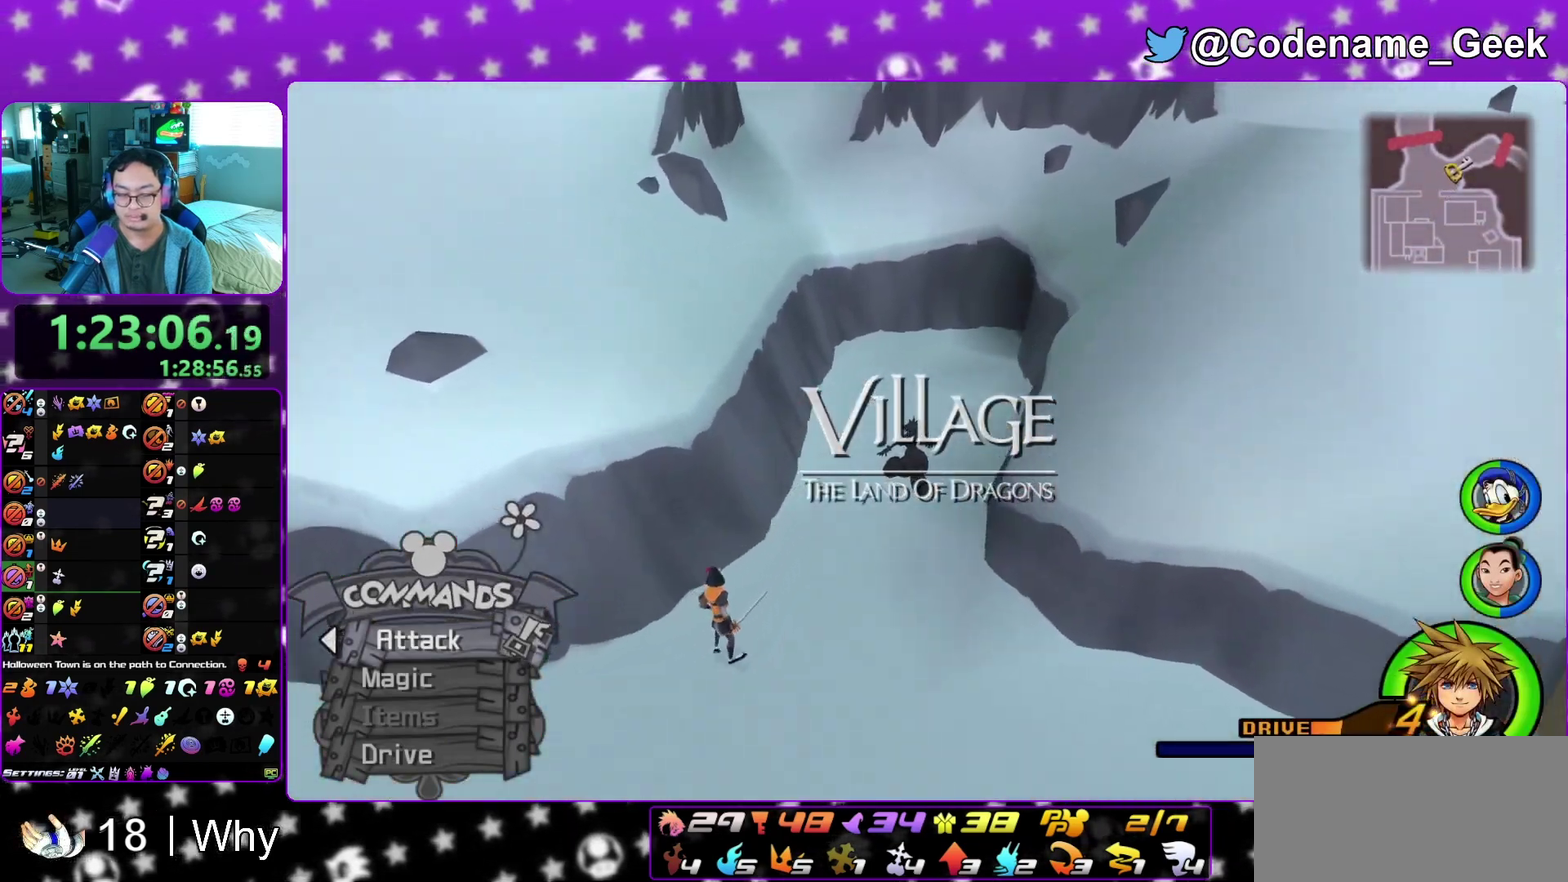
{"dt_ms": 900, "buttons": ["Y"], "left_stick": "up", "right_stick": "center", "events": [[417, "right_stick", "right"], [633, "right_stick", "center"], [683, "left_stick", "up"]]}
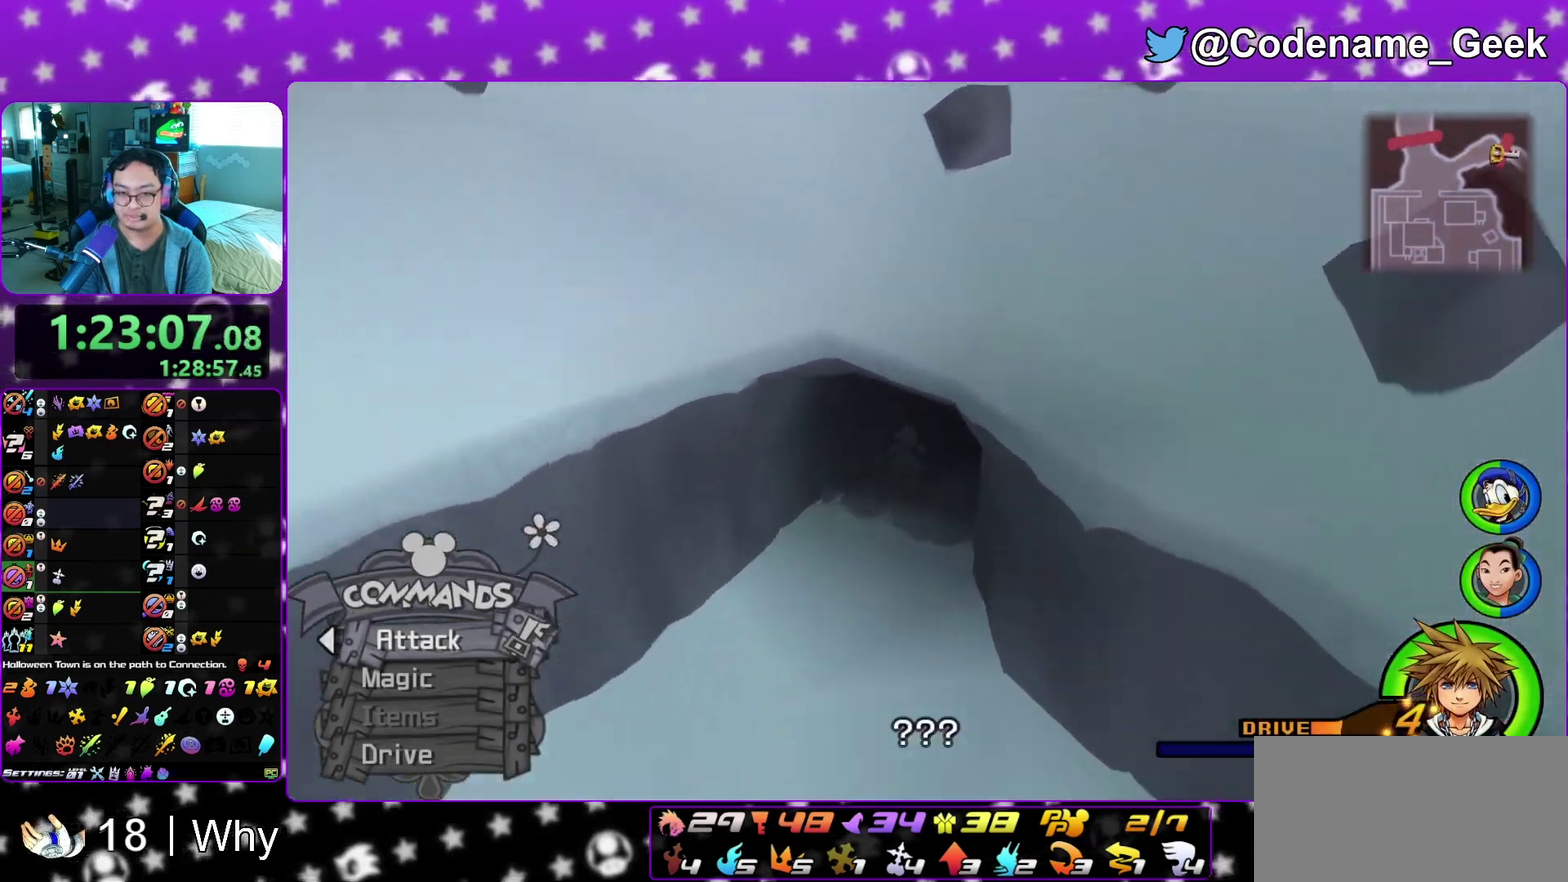
{"dt_ms": 300, "buttons": [], "left_stick": "up", "right_stick": "center", "events": [[183, "Y", "up"]]}
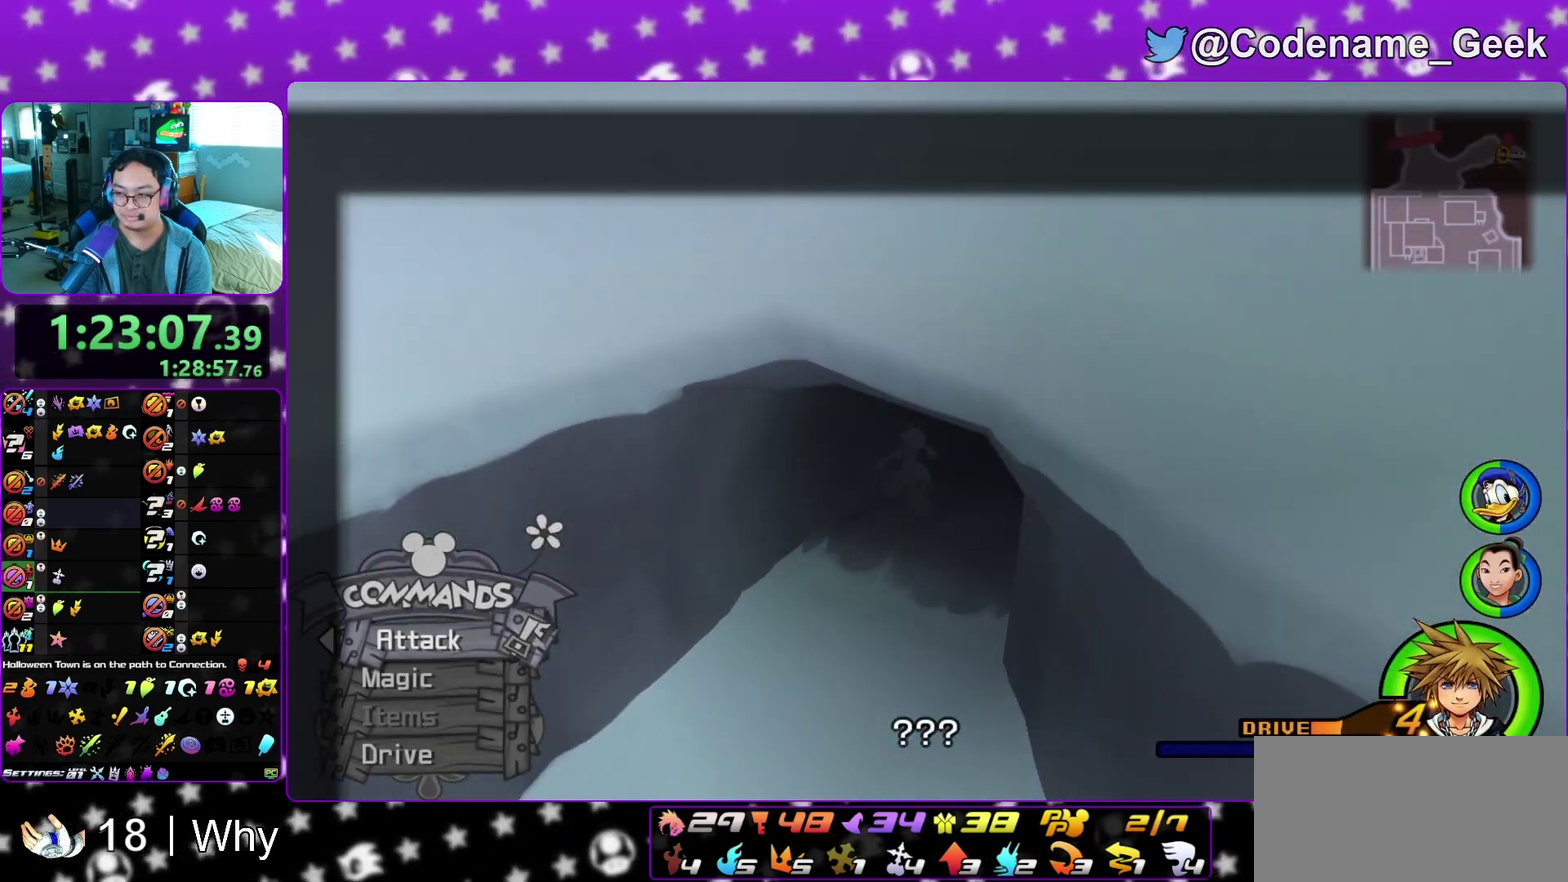
{"dt_ms": 600, "buttons": [], "left_stick": "up", "right_stick": "center", "events": []}
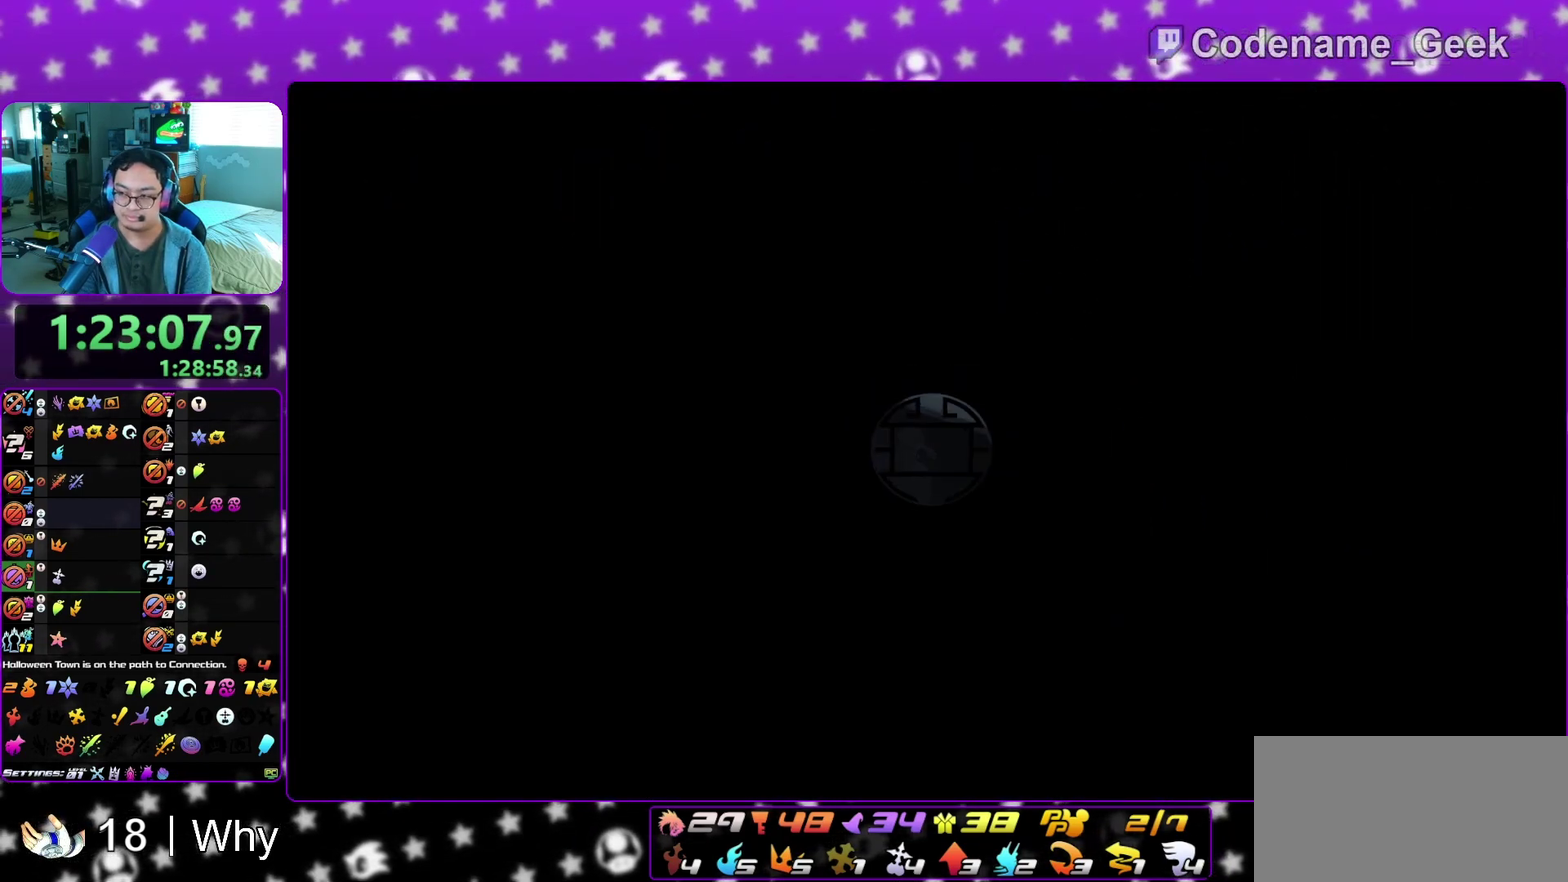
{"dt_ms": 400, "buttons": [], "left_stick": "up", "right_stick": "center", "events": []}
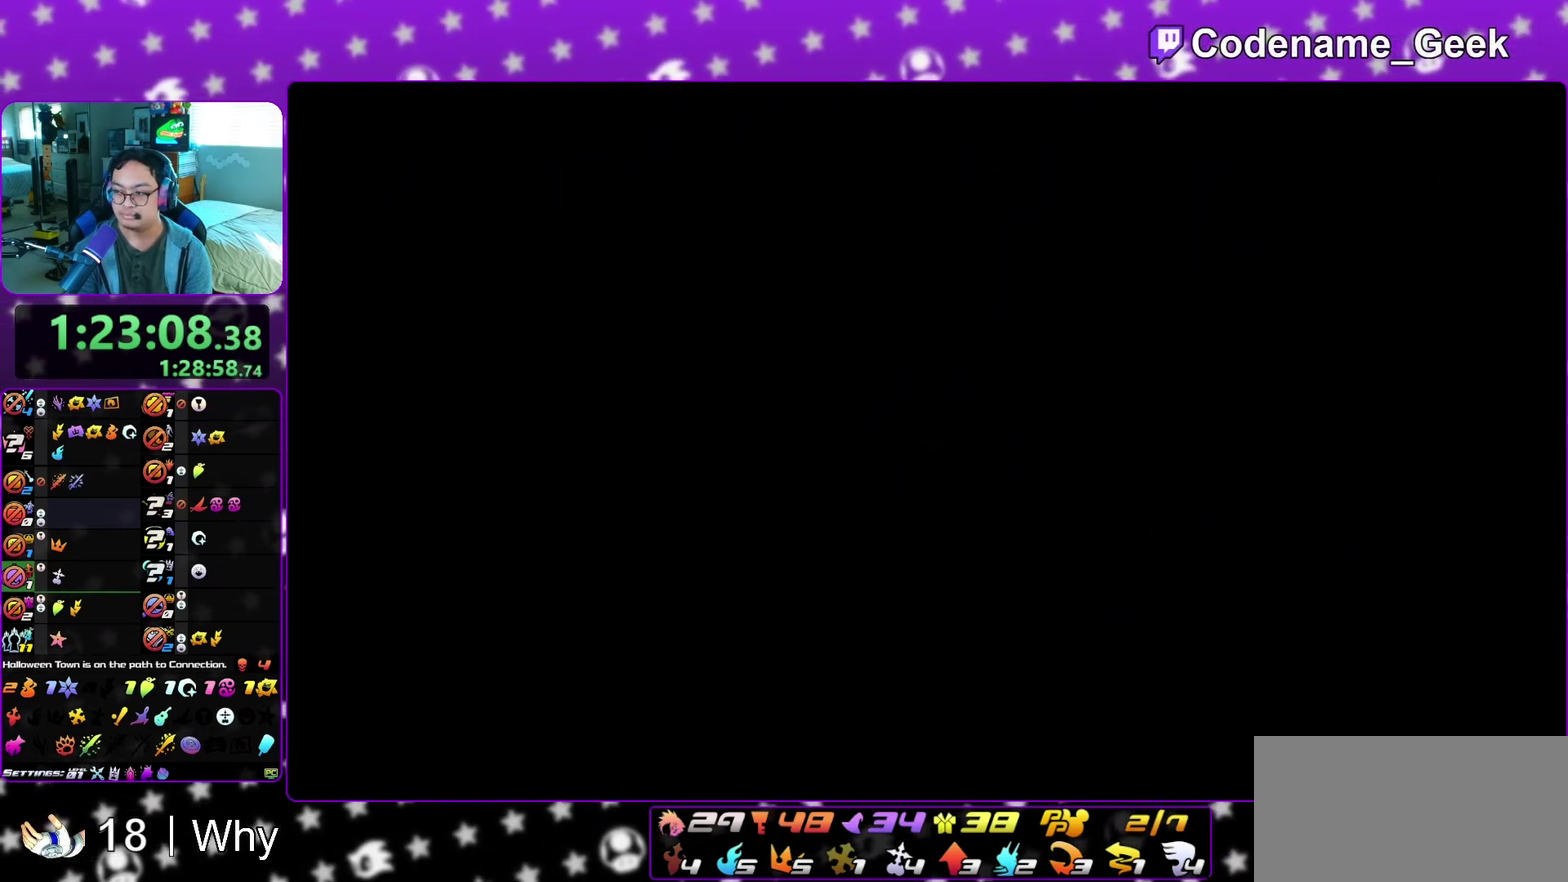
{"dt_ms": 500, "buttons": ["Y"], "left_stick": "up-right", "right_stick": "center", "events": [[117, "left_stick", "up-right"], [200, "B", "down"], [283, "B", "up"], [350, "B", "down"], [450, "B", "up"], [450, "Y", "down"]]}
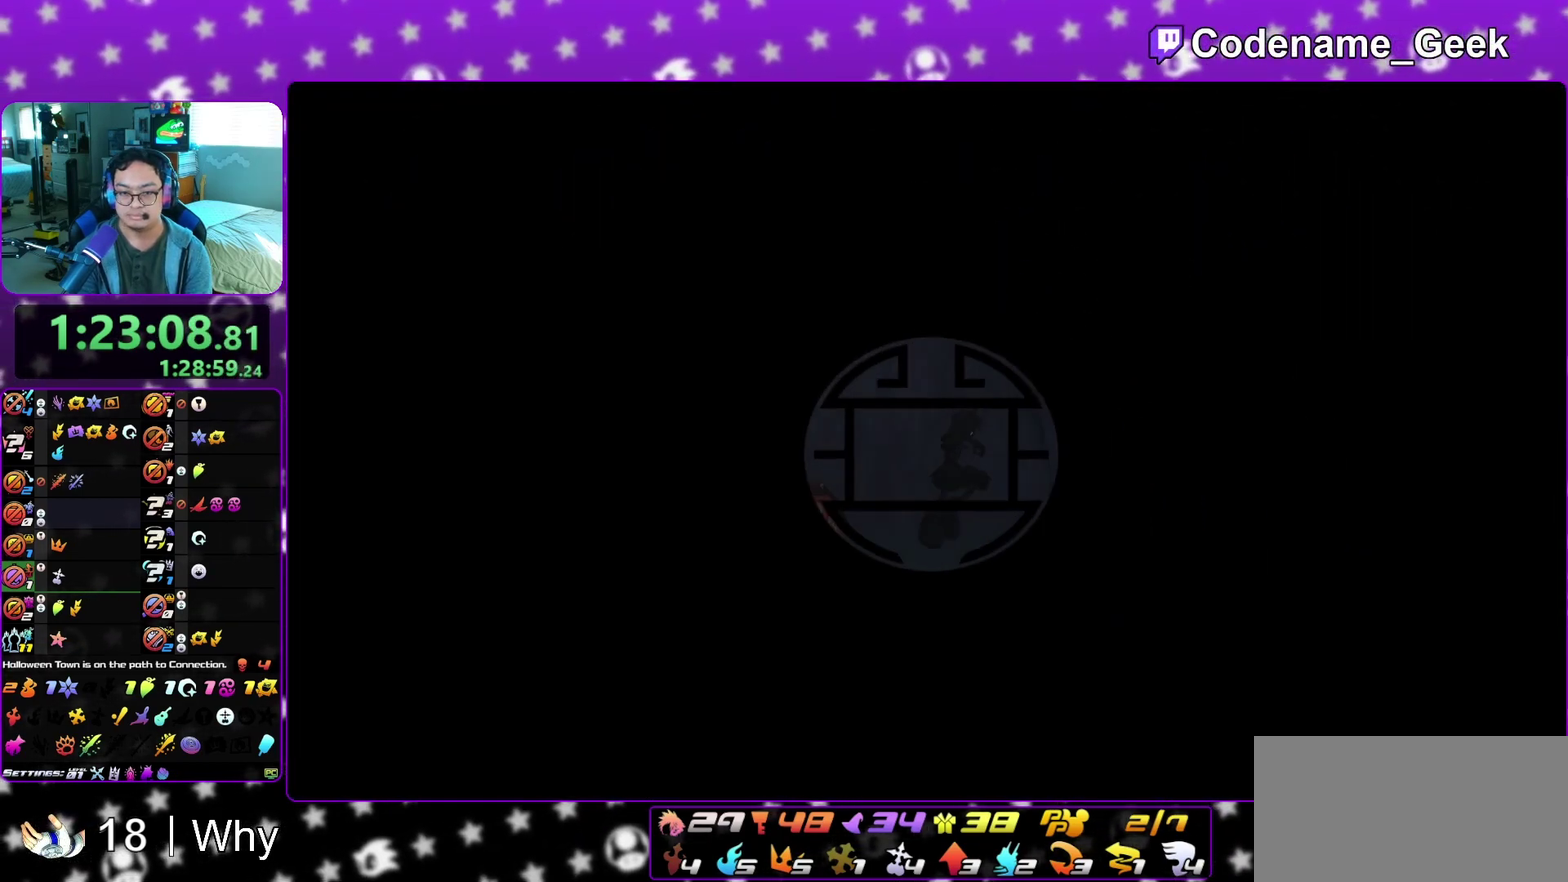
{"dt_ms": 500, "buttons": [], "left_stick": "up", "right_stick": "center", "events": [[133, "left_stick", "up"], [433, "Y", "up"], [433, "left_stick", "center"], [483, "left_stick", "up"]]}
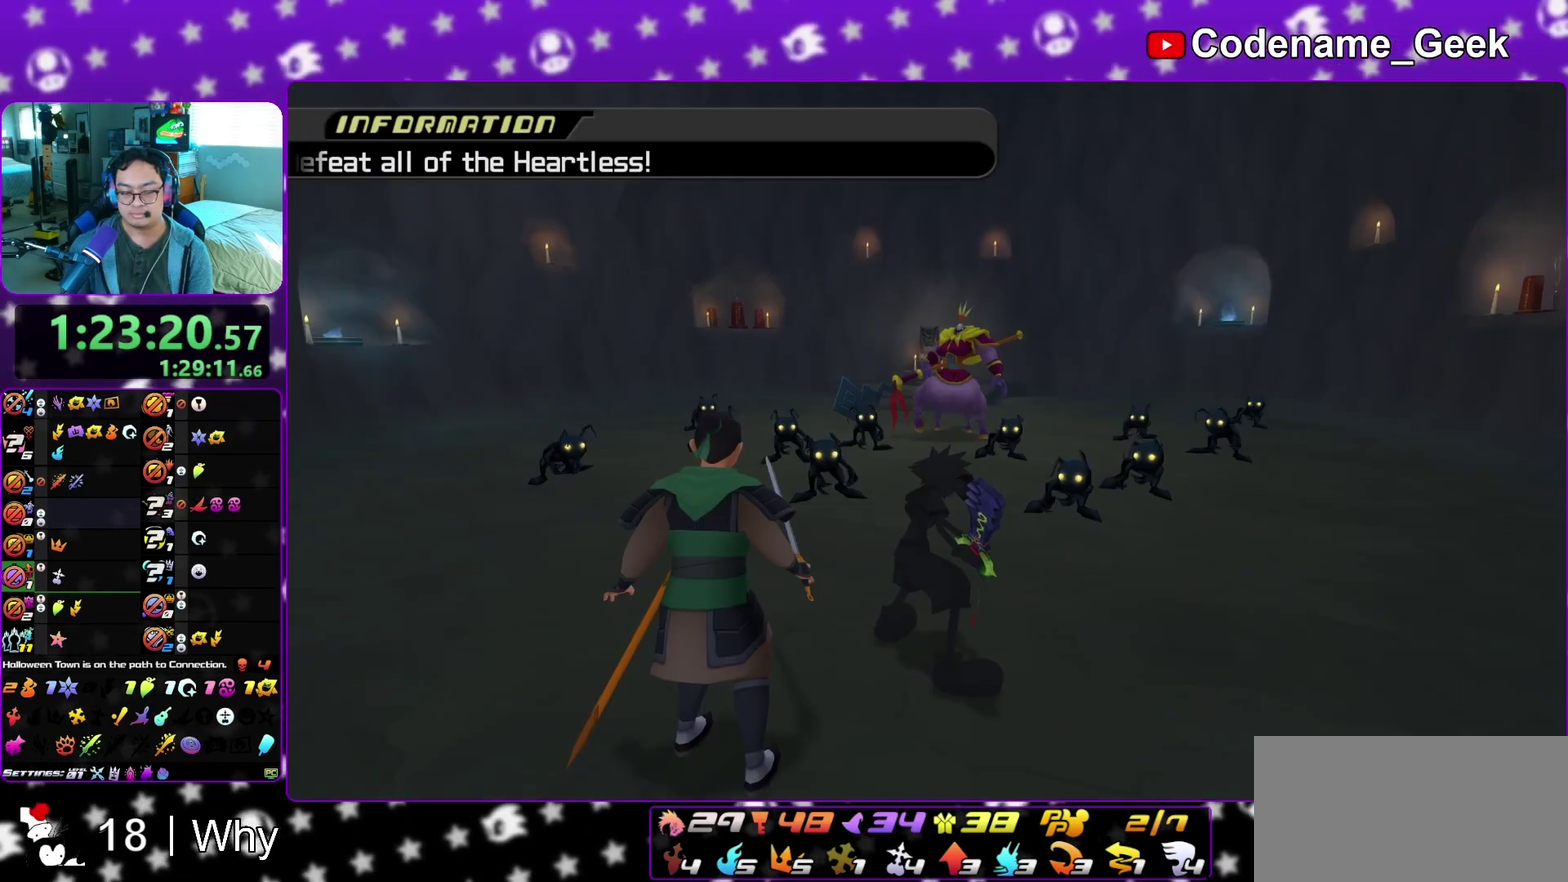
{"dt_ms": 700, "buttons": [], "left_stick": "up", "right_stick": "down", "events": [[533, "right_stick", "down"]]}
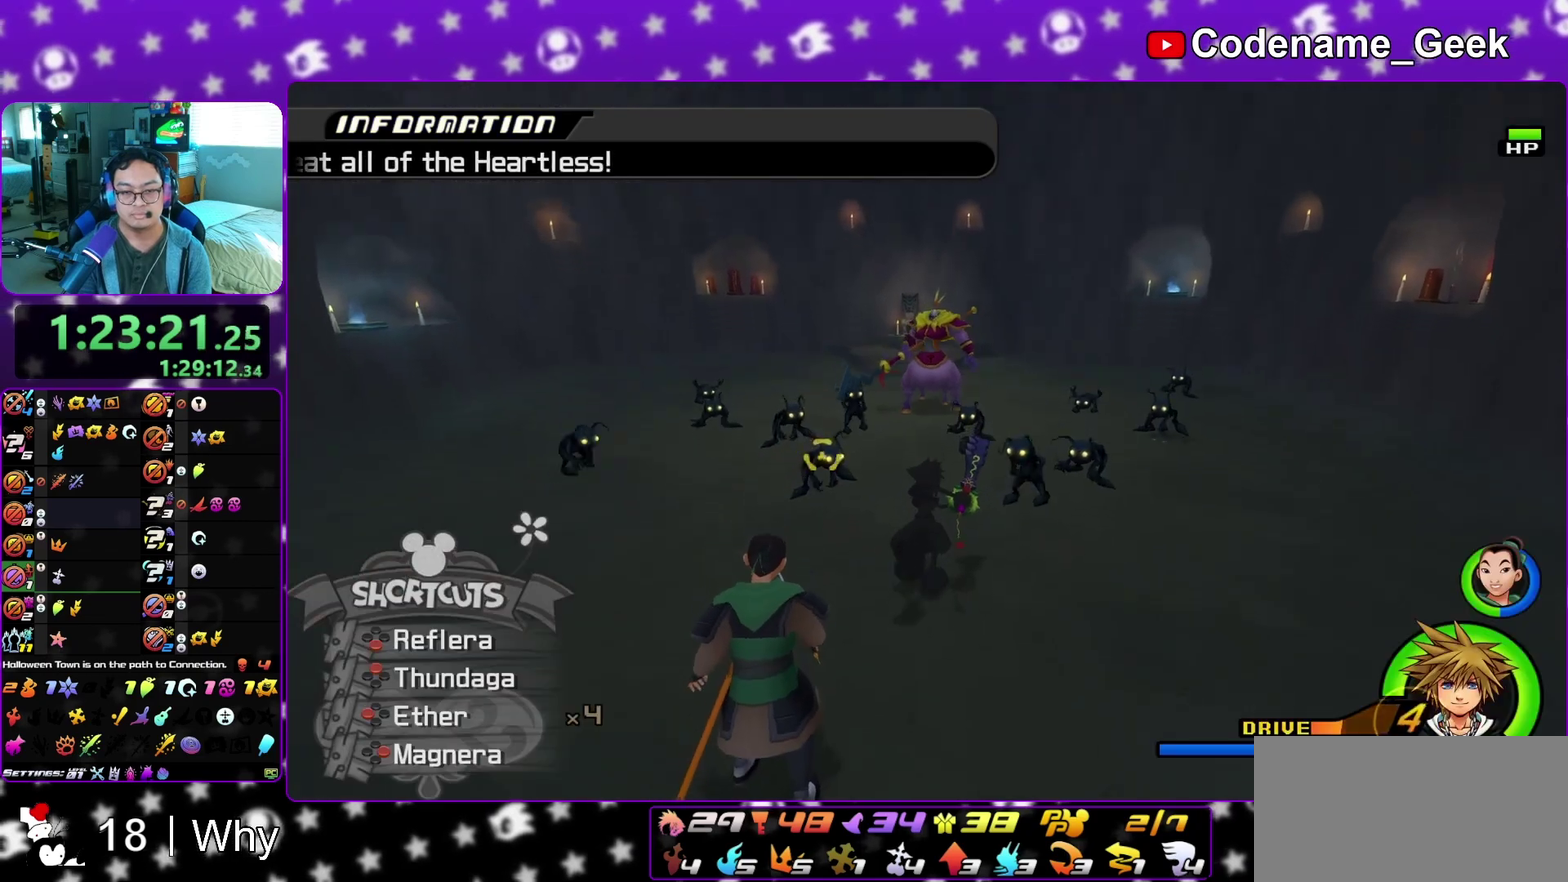
{"dt_ms": 300, "buttons": [], "left_stick": "up", "right_stick": "center", "events": [[117, "left_stick", "up-left"], [117, "right_stick", "center"], [217, "left_stick", "up"]]}
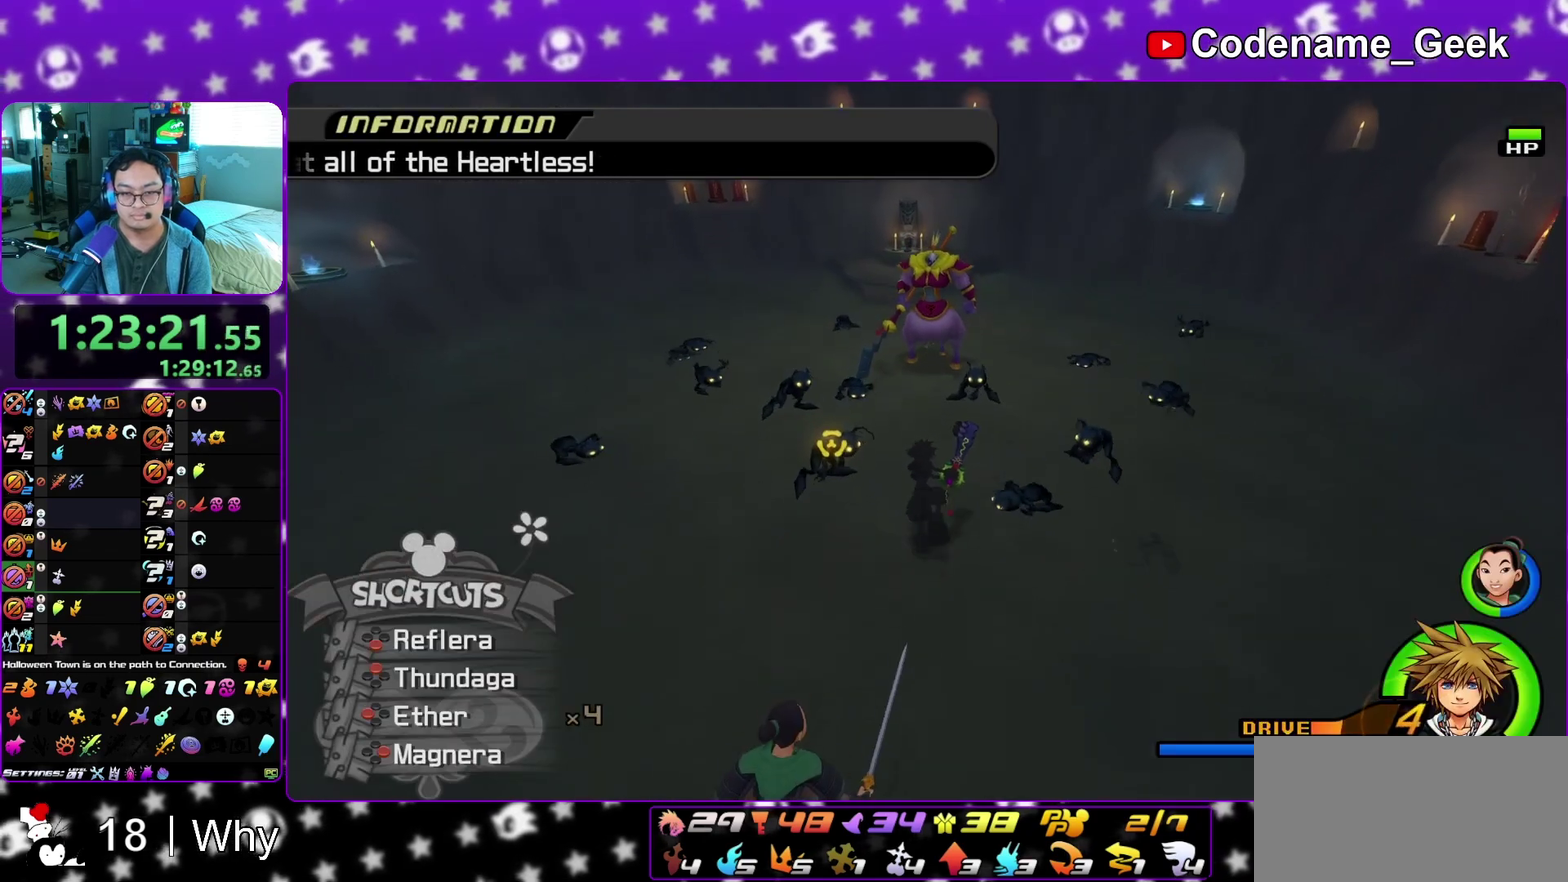
{"dt_ms": 600, "buttons": [], "left_stick": "up", "right_stick": "center", "events": [[100, "left_stick", "up-left"], [233, "left_stick", "up"]]}
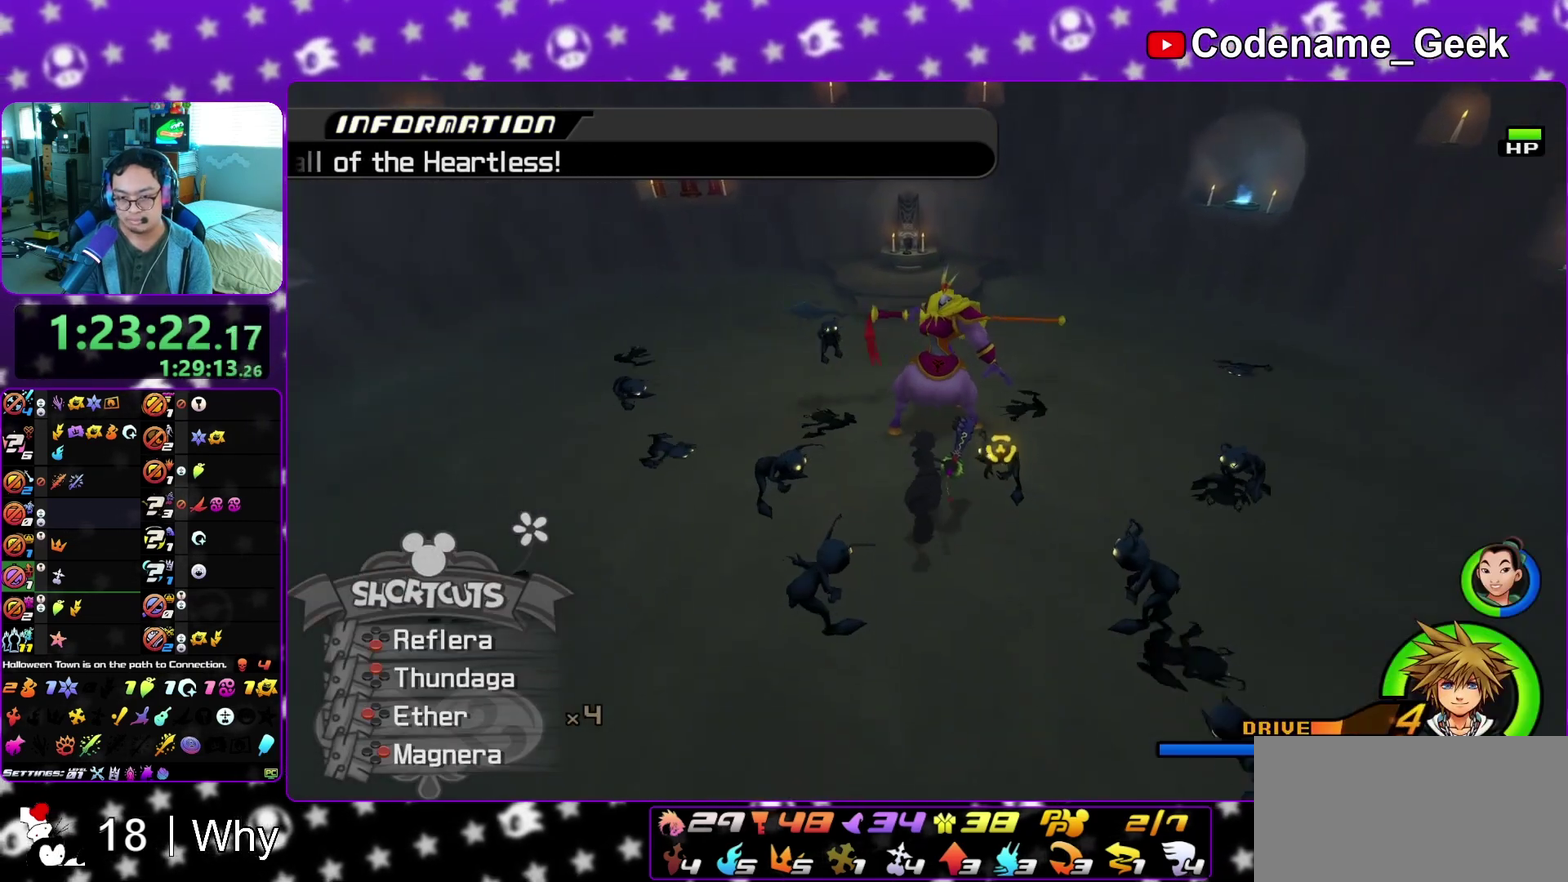
{"dt_ms": 400, "buttons": ["B"], "left_stick": "center", "right_stick": "center", "events": [[133, "B", "down"], [200, "left_stick", "up-left"], [233, "B", "up"], [283, "left_stick", "center"], [333, "B", "down"]]}
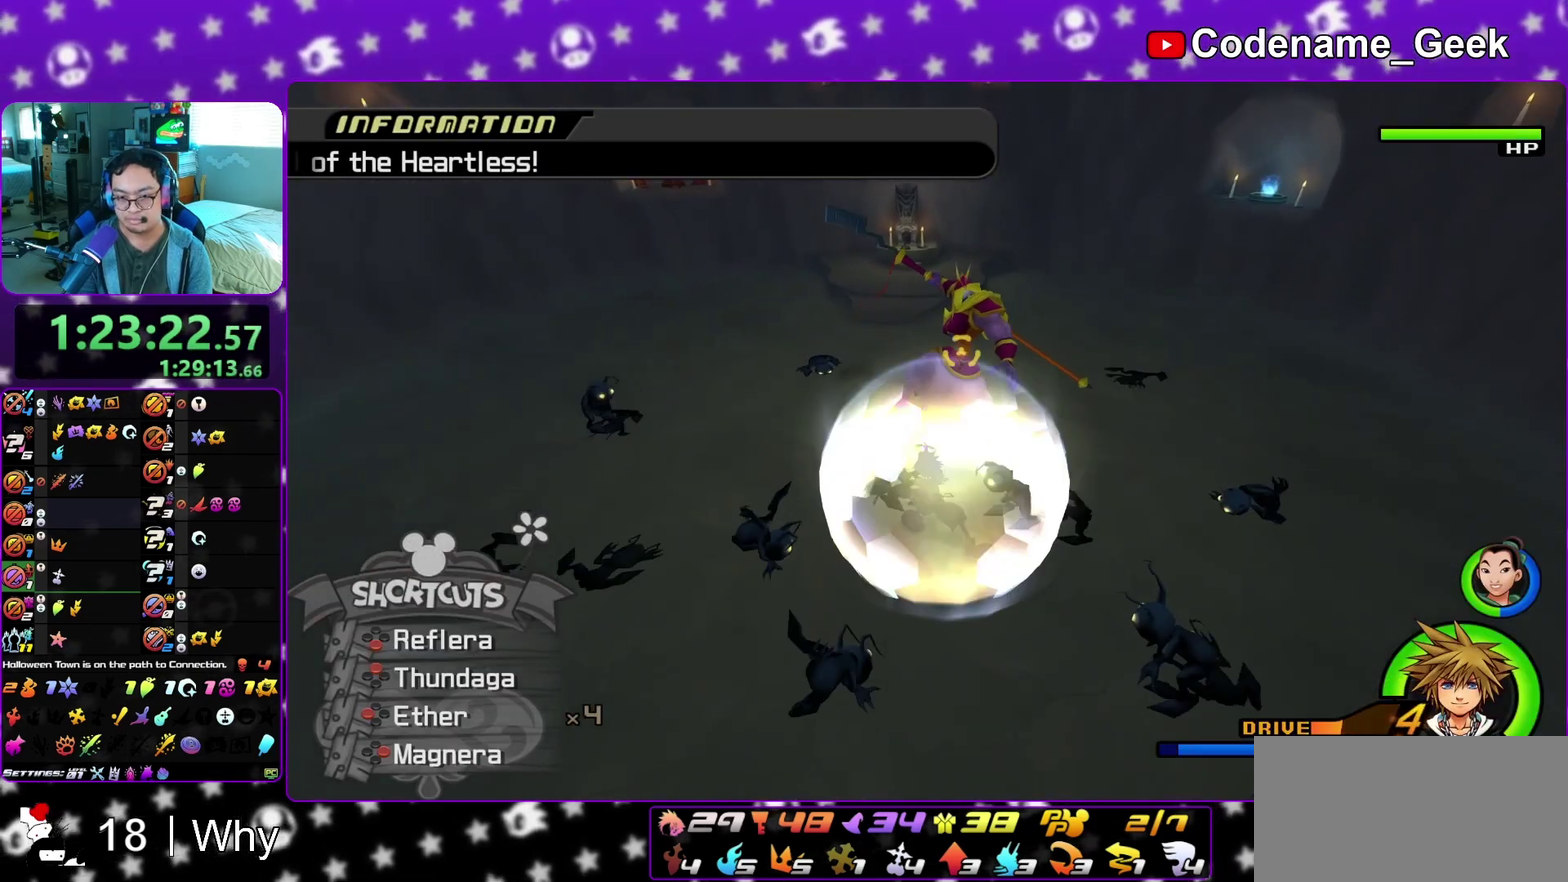
{"dt_ms": 500, "buttons": [], "left_stick": "center", "right_stick": "down", "events": [[17, "B", "up"], [67, "B", "down"], [150, "B", "up"], [333, "A", "down"], [383, "right_stick", "down"], [400, "A", "up"]]}
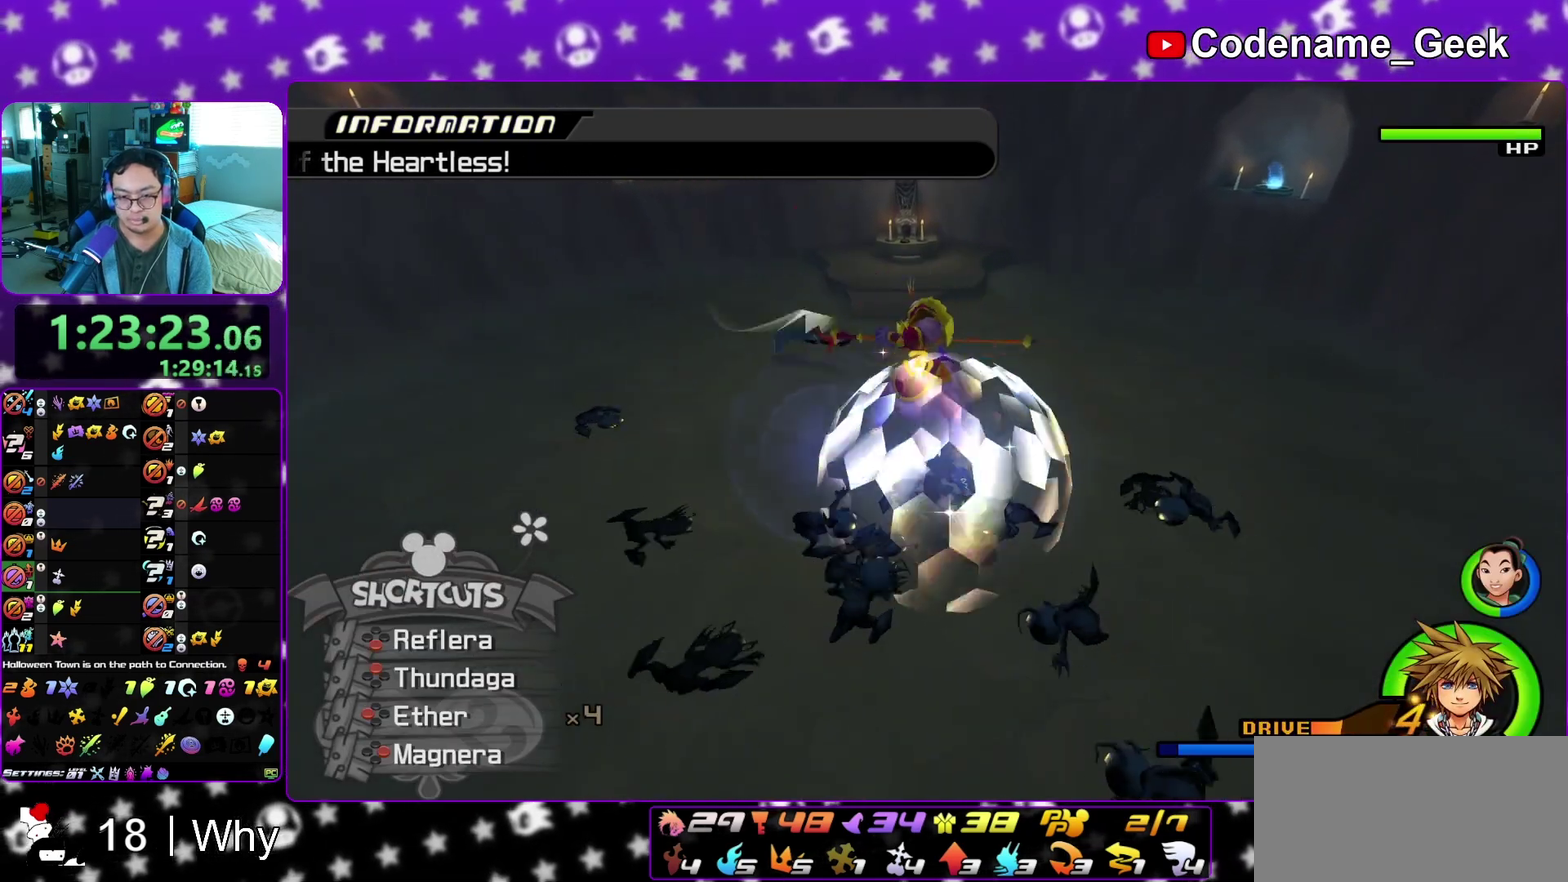
{"dt_ms": 300, "buttons": [], "left_stick": "center", "right_stick": "down", "events": [[17, "A", "down"], [83, "A", "up"], [183, "A", "down"], [283, "A", "up"]]}
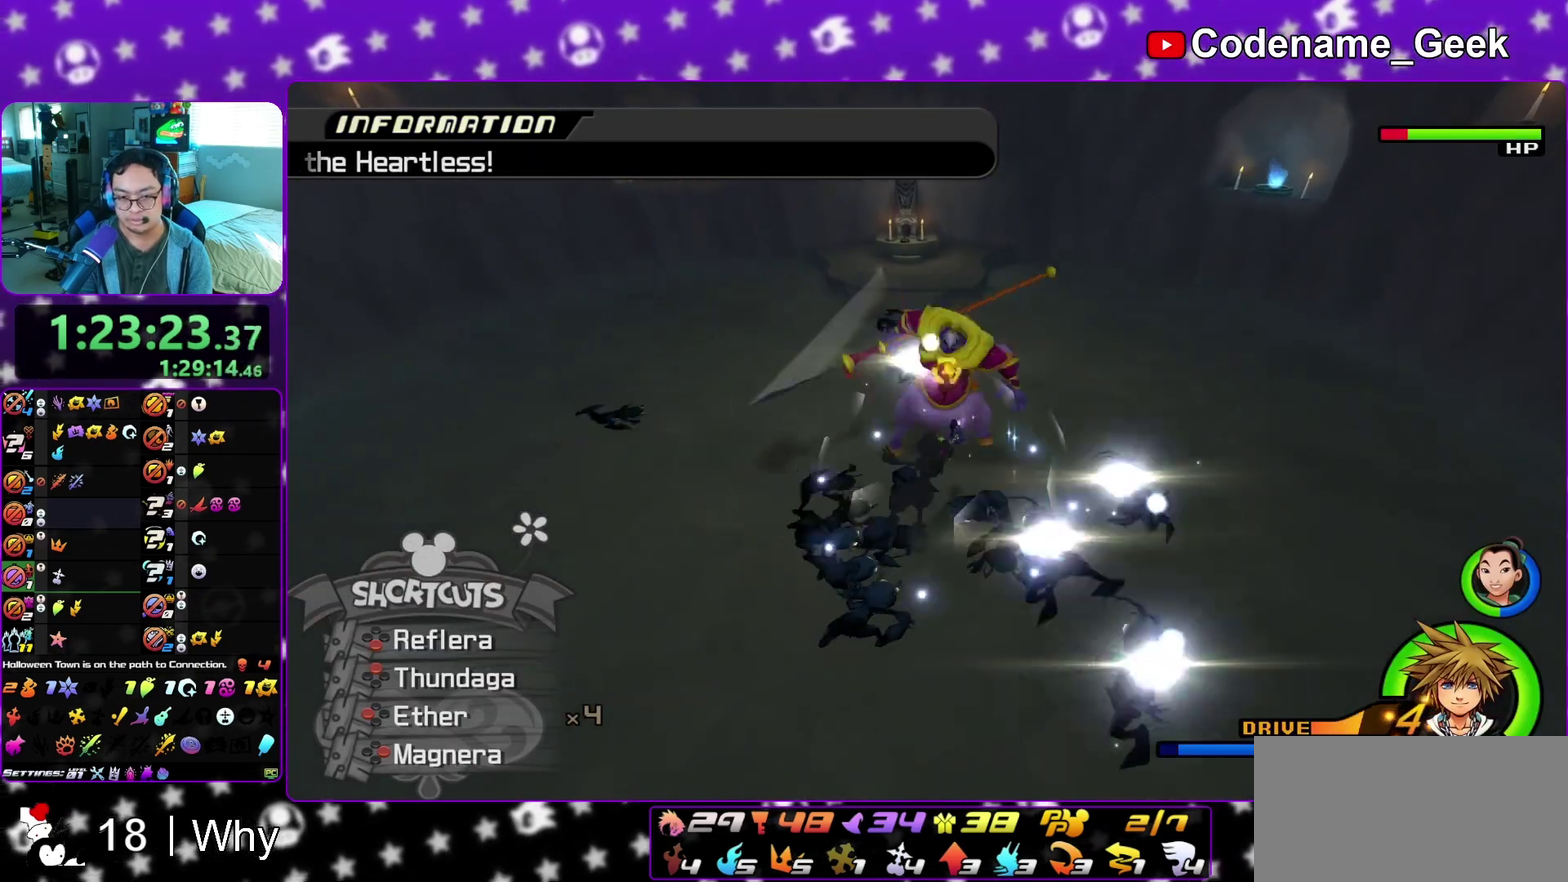
{"dt_ms": 800, "buttons": [], "left_stick": "center", "right_stick": "down", "events": [[67, "A", "down"], [183, "A", "up"], [267, "A", "down"], [367, "A", "up"], [467, "A", "down"], [583, "A", "up"], [650, "A", "down"], [750, "A", "up"]]}
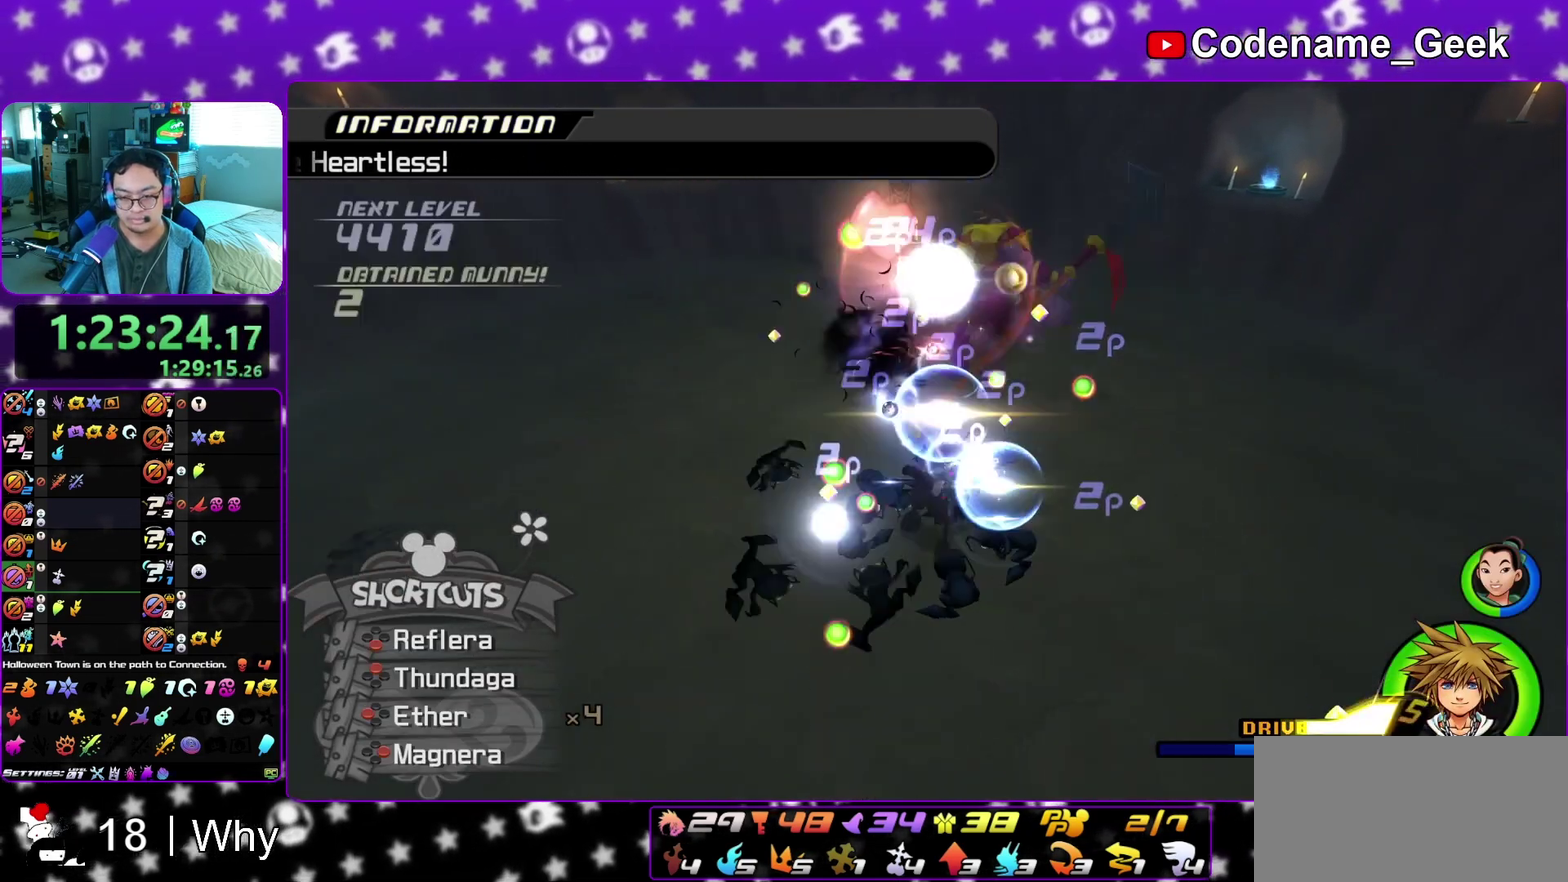
{"dt_ms": 400, "buttons": [], "left_stick": "center", "right_stick": "down", "events": [[50, "A", "down"], [117, "A", "up"], [200, "A", "down"], [333, "A", "up"]]}
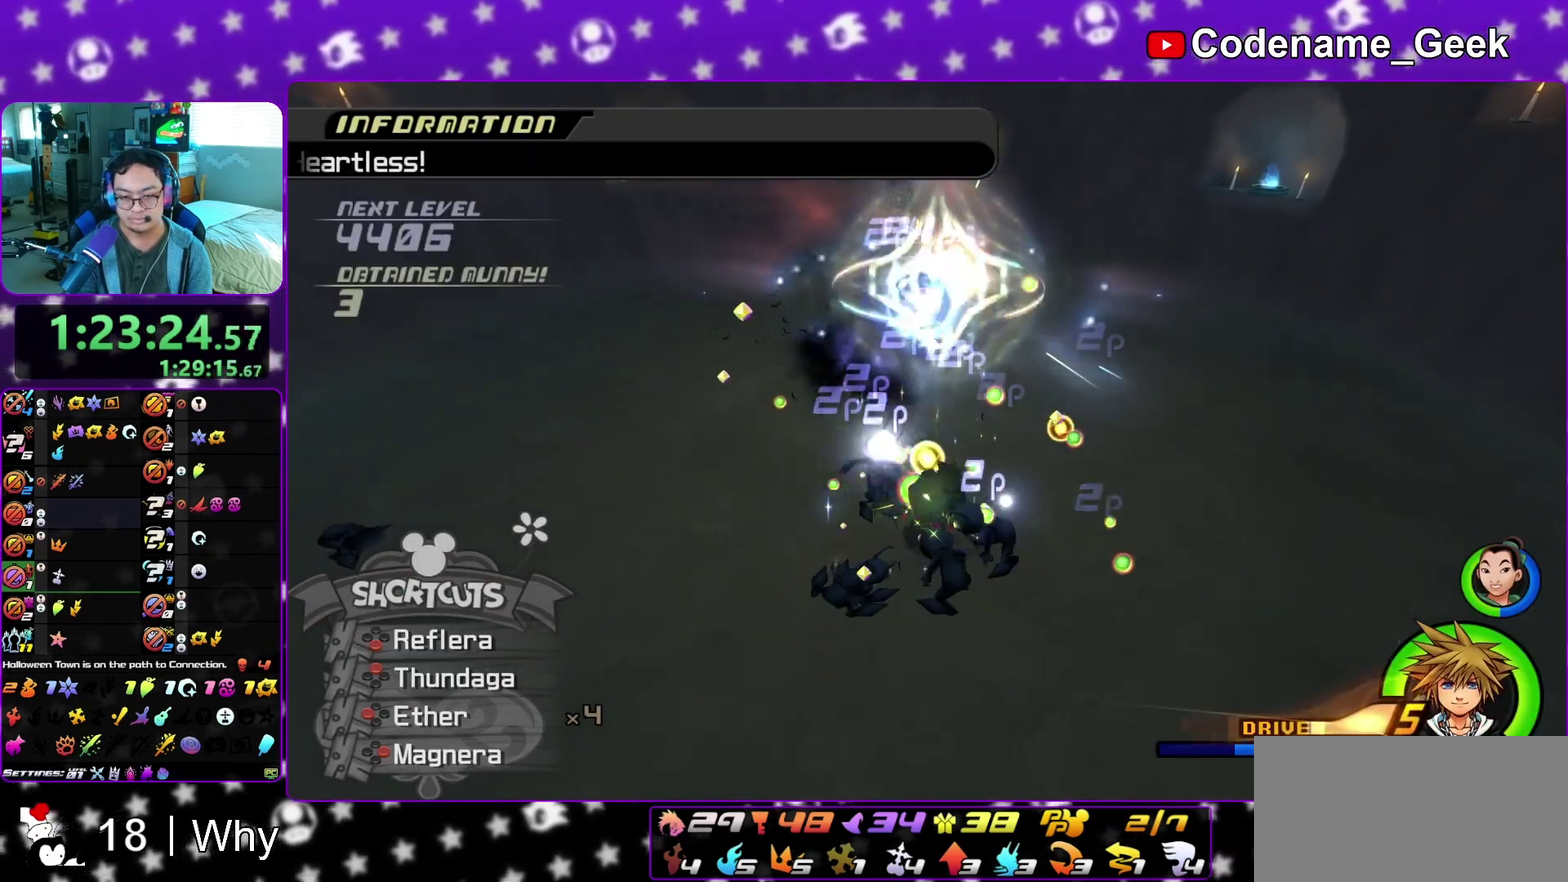
{"dt_ms": 600, "buttons": ["Y"], "left_stick": "center", "right_stick": "center", "events": [[33, "right_stick", "down-right"], [167, "Y", "down"], [267, "Y", "up"], [350, "Y", "down"], [400, "right_stick", "center"], [450, "Y", "up"], [517, "Y", "down"]]}
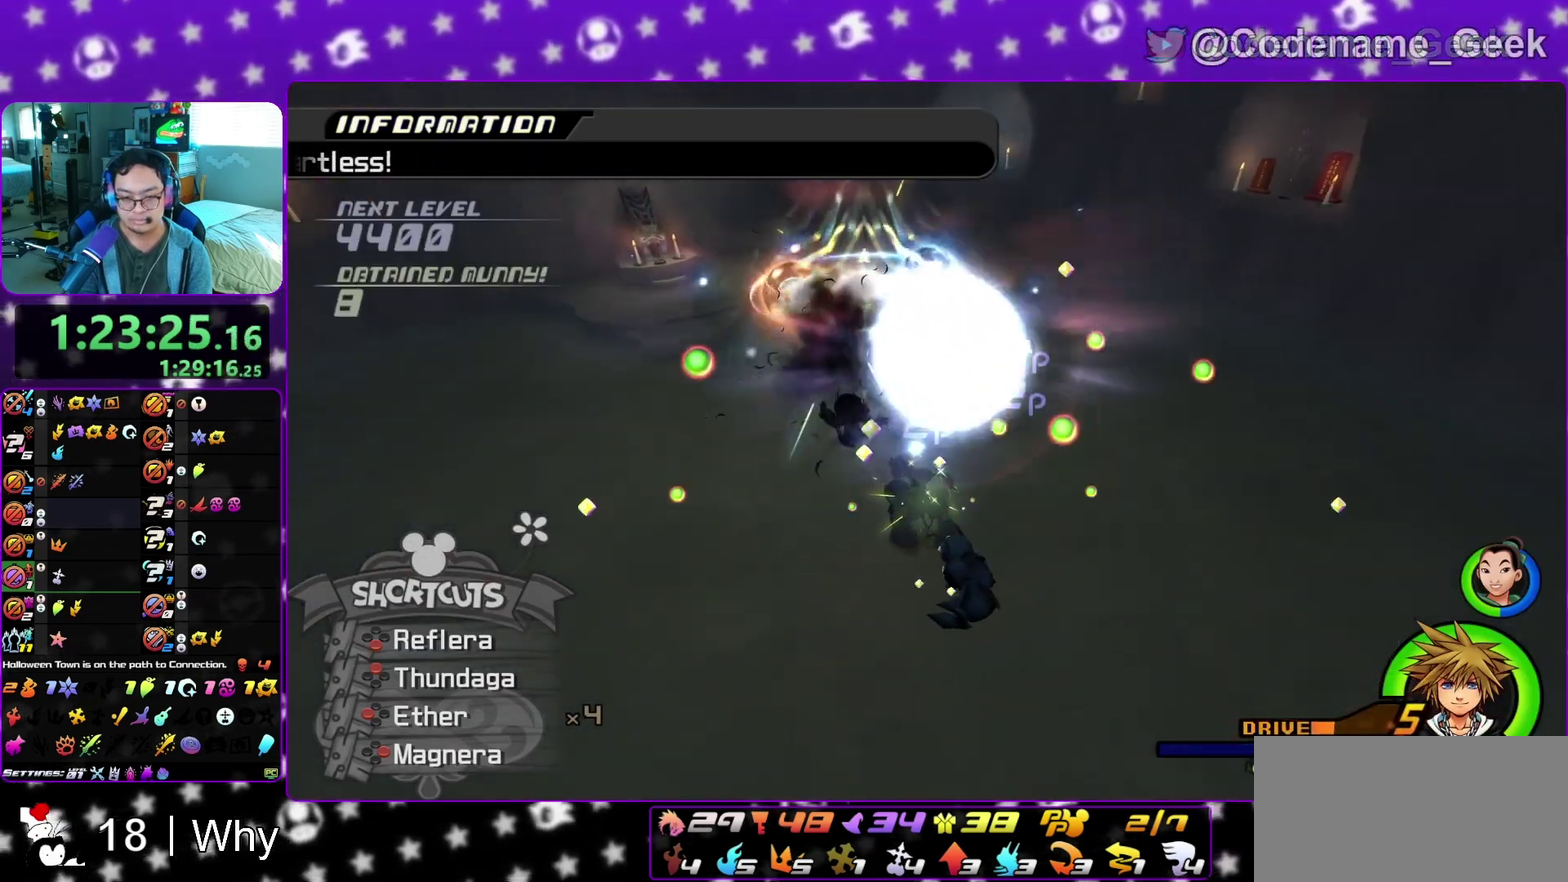
{"dt_ms": 400, "buttons": [], "left_stick": "up-left", "right_stick": "right", "events": [[33, "Y", "up"], [33, "right_stick", "down-right"], [117, "Y", "down"], [233, "Y", "up"], [383, "left_stick", "up-left"], [400, "right_stick", "right"]]}
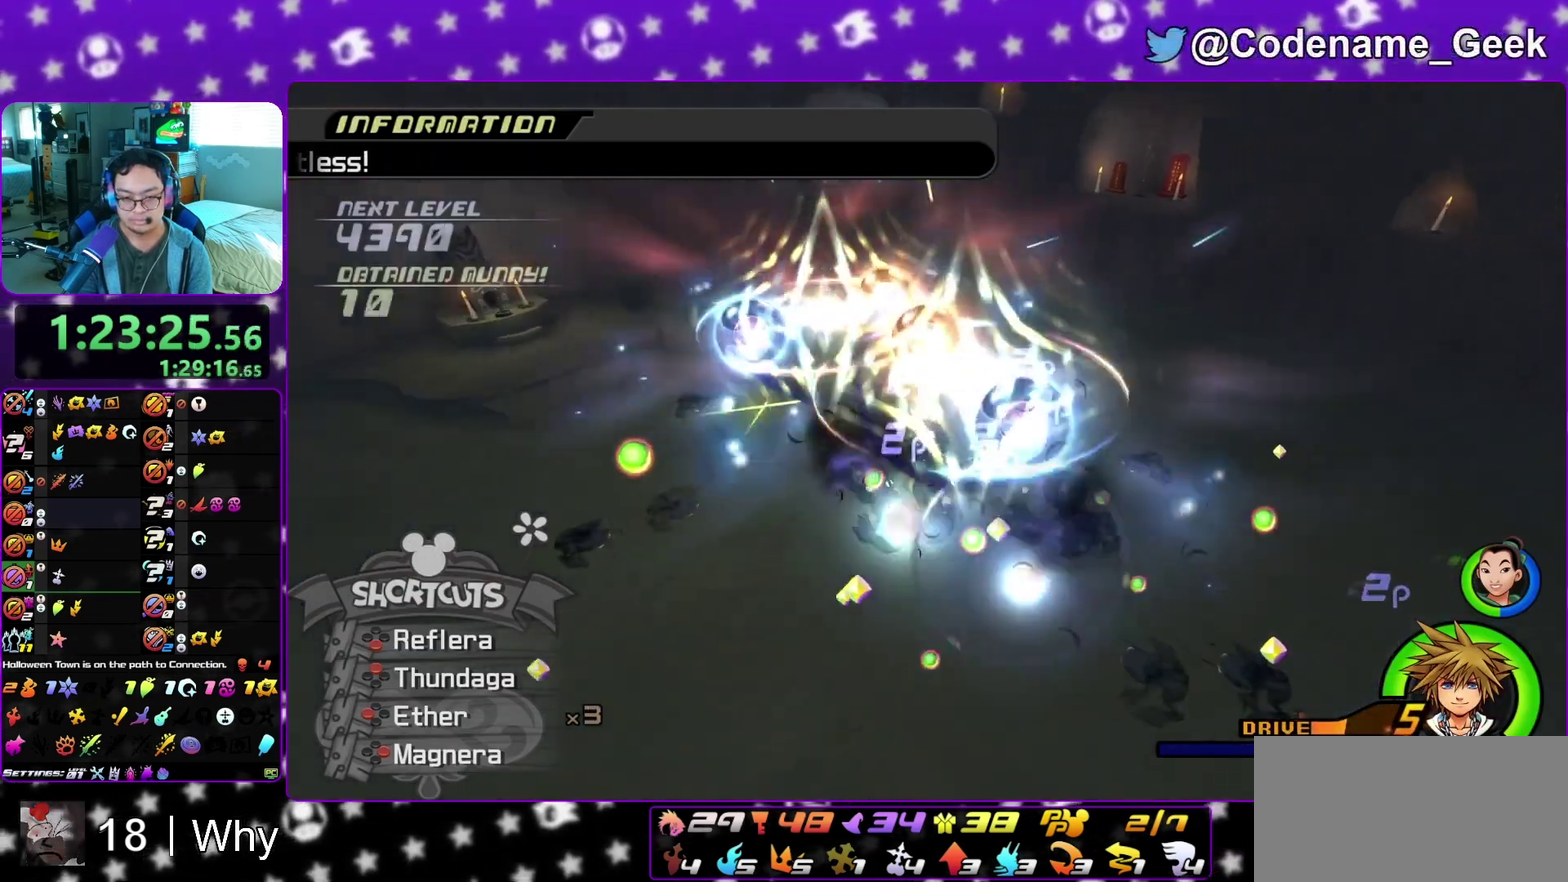
{"dt_ms": 500, "buttons": ["A"], "left_stick": "center", "right_stick": "center", "events": [[117, "left_stick", "left"], [167, "left_stick", "down-left"], [250, "left_stick", "down"], [300, "left_stick", "down-right"], [467, "A", "down"], [467, "left_stick", "center"], [467, "right_stick", "center"]]}